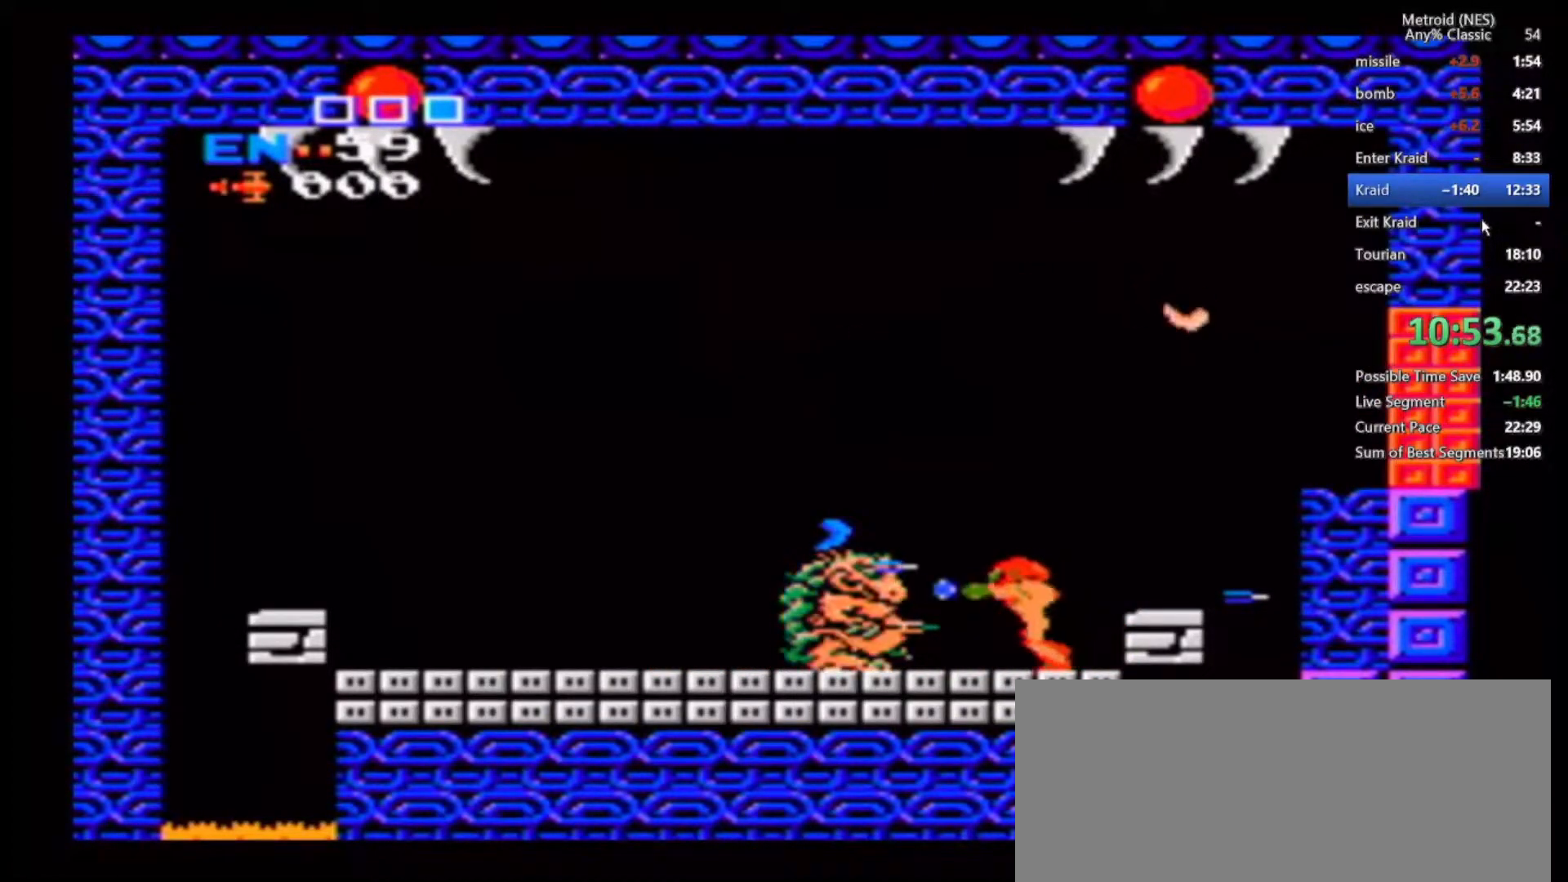
Gameplay with a controller (Nintendo layout); each line is a JSON object with the inputs held at the frame after it (dt_ms = milliseconds from this image to that frame). "events" lists button and stick changes between this image and that frame as [ms after this image, input, new state], when the widget could be followed in between. Not read: DPAD_DOWN DPAD_UP L3 R3.
{"dt_ms": 500, "buttons": ["A"], "left_stick": "left", "right_stick": "center", "events": [[50, "A", "up"], [50, "left_stick", "center"], [100, "A", "down"], [183, "A", "up"], [233, "left_stick", "down-left"], [250, "A", "down"], [317, "A", "up"], [333, "left_stick", "center"], [383, "A", "down"], [433, "A", "up"], [483, "left_stick", "left"], [500, "A", "down"]]}
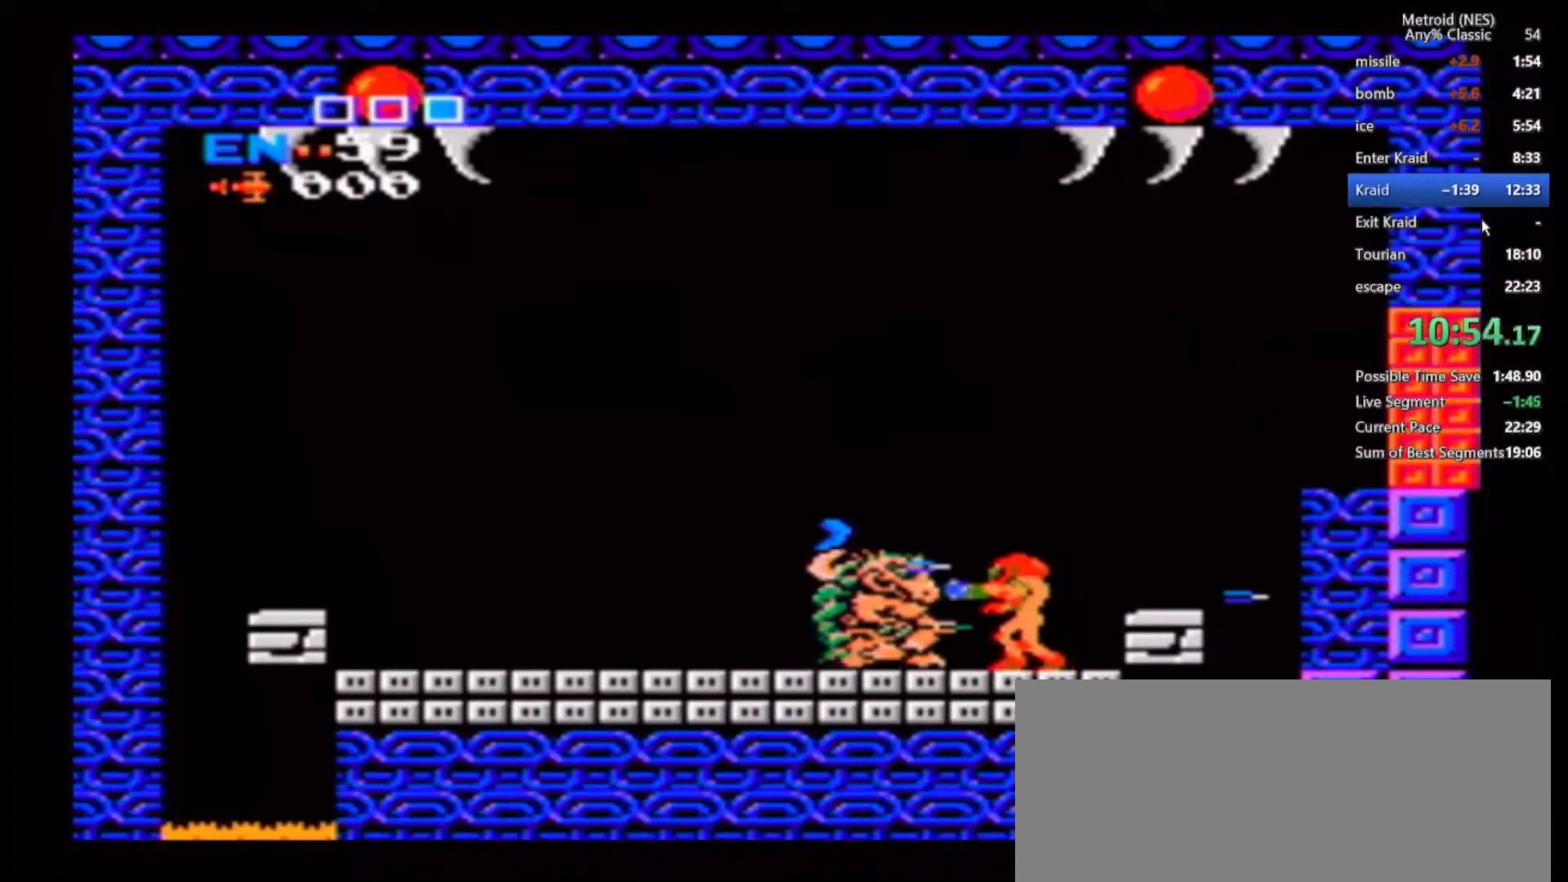
{"dt_ms": 500, "buttons": [], "left_stick": "center", "right_stick": "center", "events": [[83, "A", "up"], [83, "left_stick", "center"], [133, "A", "down"], [233, "A", "up"], [283, "A", "down"], [350, "A", "up"], [400, "A", "down"], [483, "A", "up"]]}
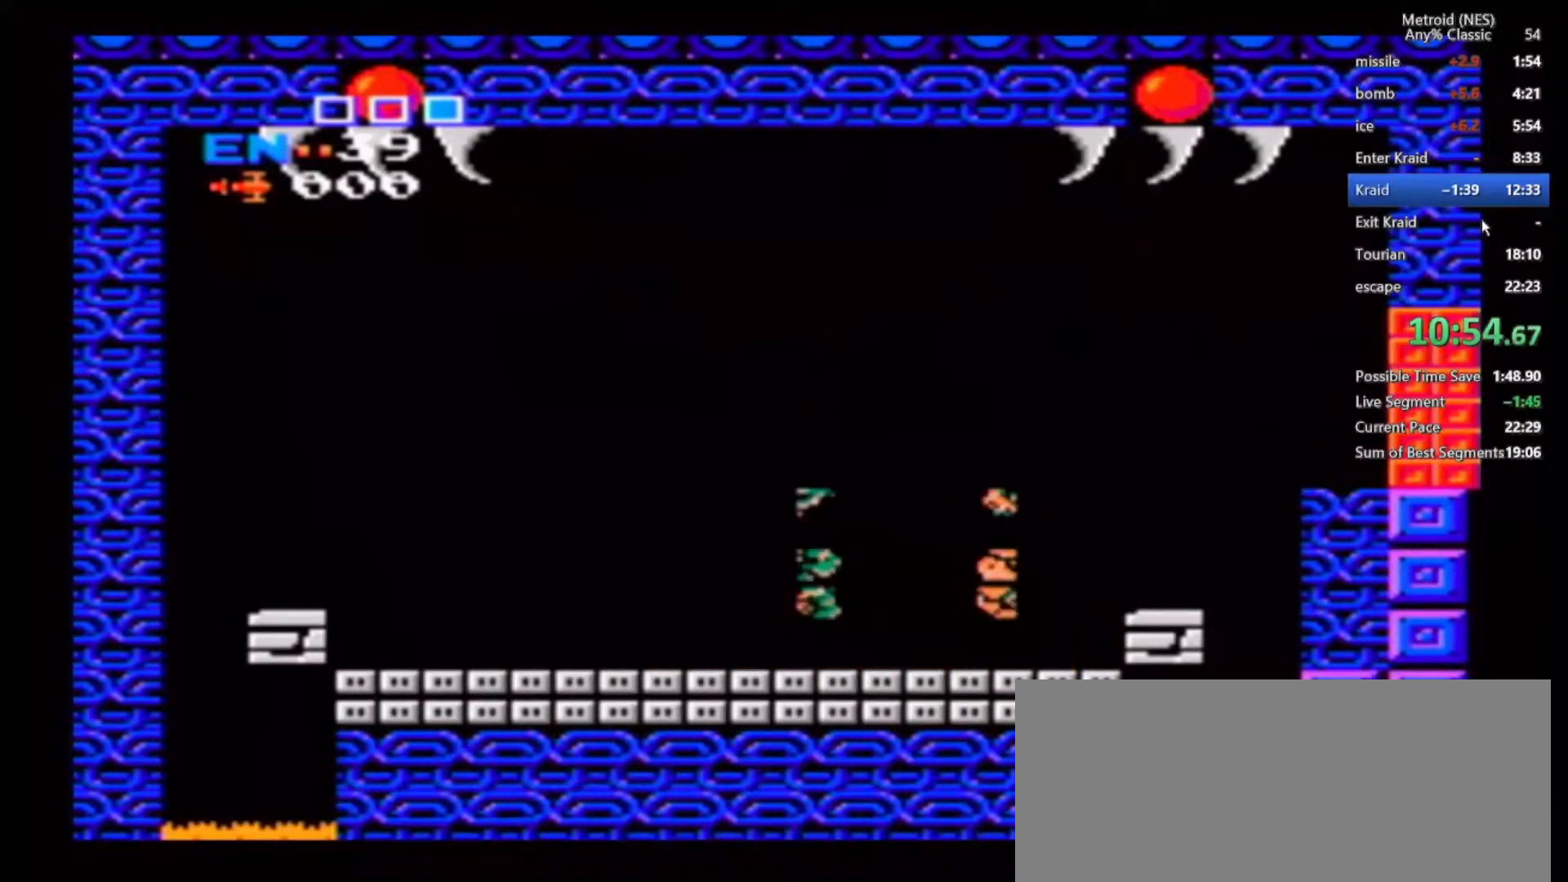
{"dt_ms": 500, "buttons": [], "left_stick": "down-left", "right_stick": "center", "events": [[67, "A", "down"], [133, "A", "up"], [133, "left_stick", "left"], [233, "left_stick", "down-left"]]}
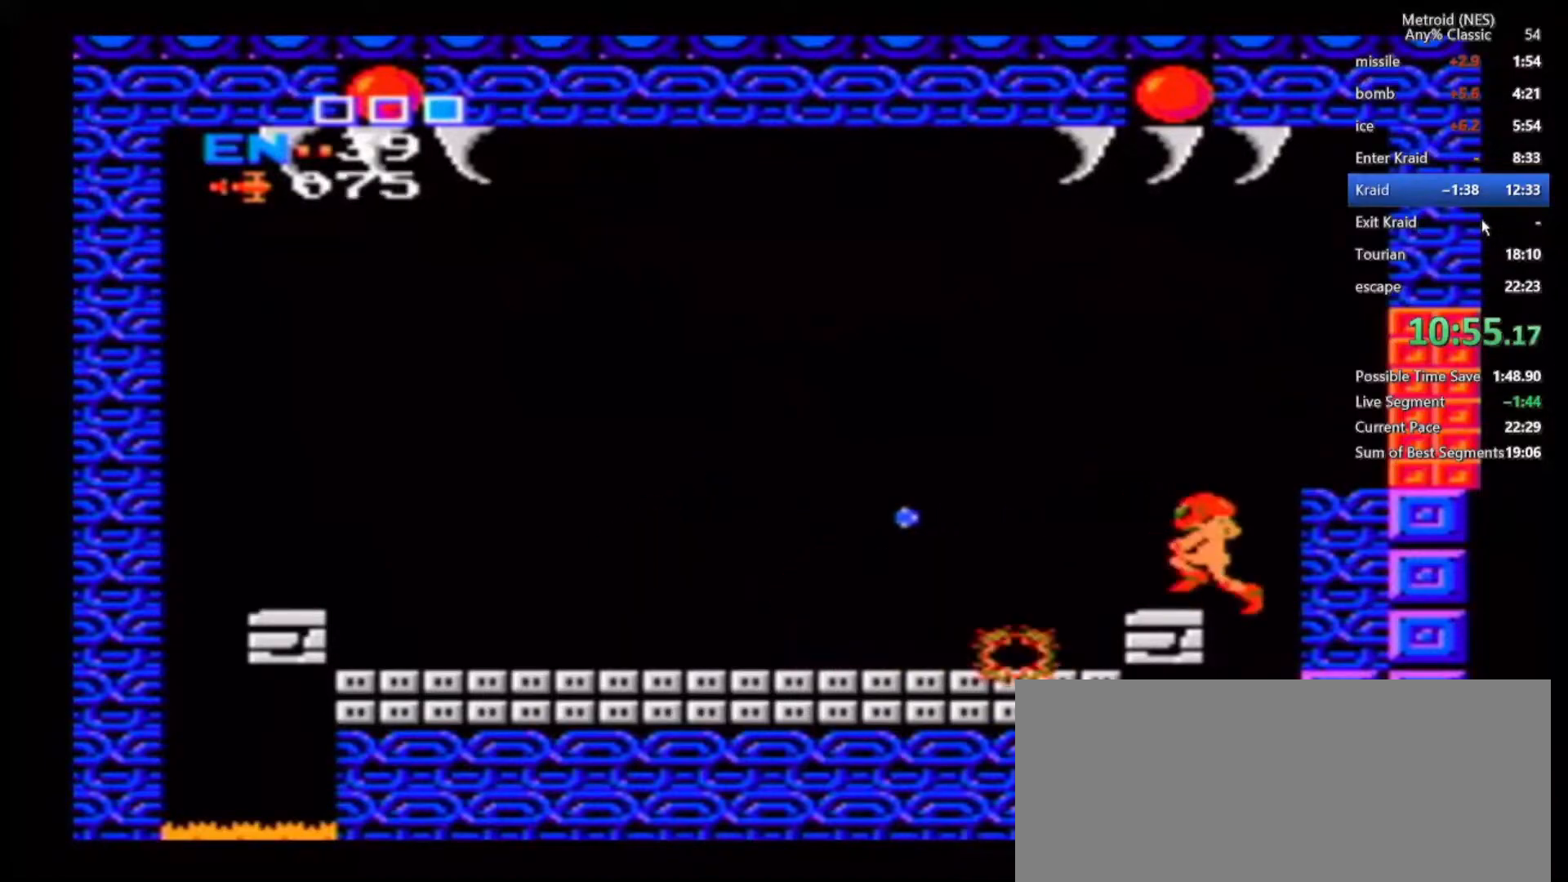
{"dt_ms": 500, "buttons": [], "left_stick": "center", "right_stick": "center", "events": [[83, "left_stick", "center"]]}
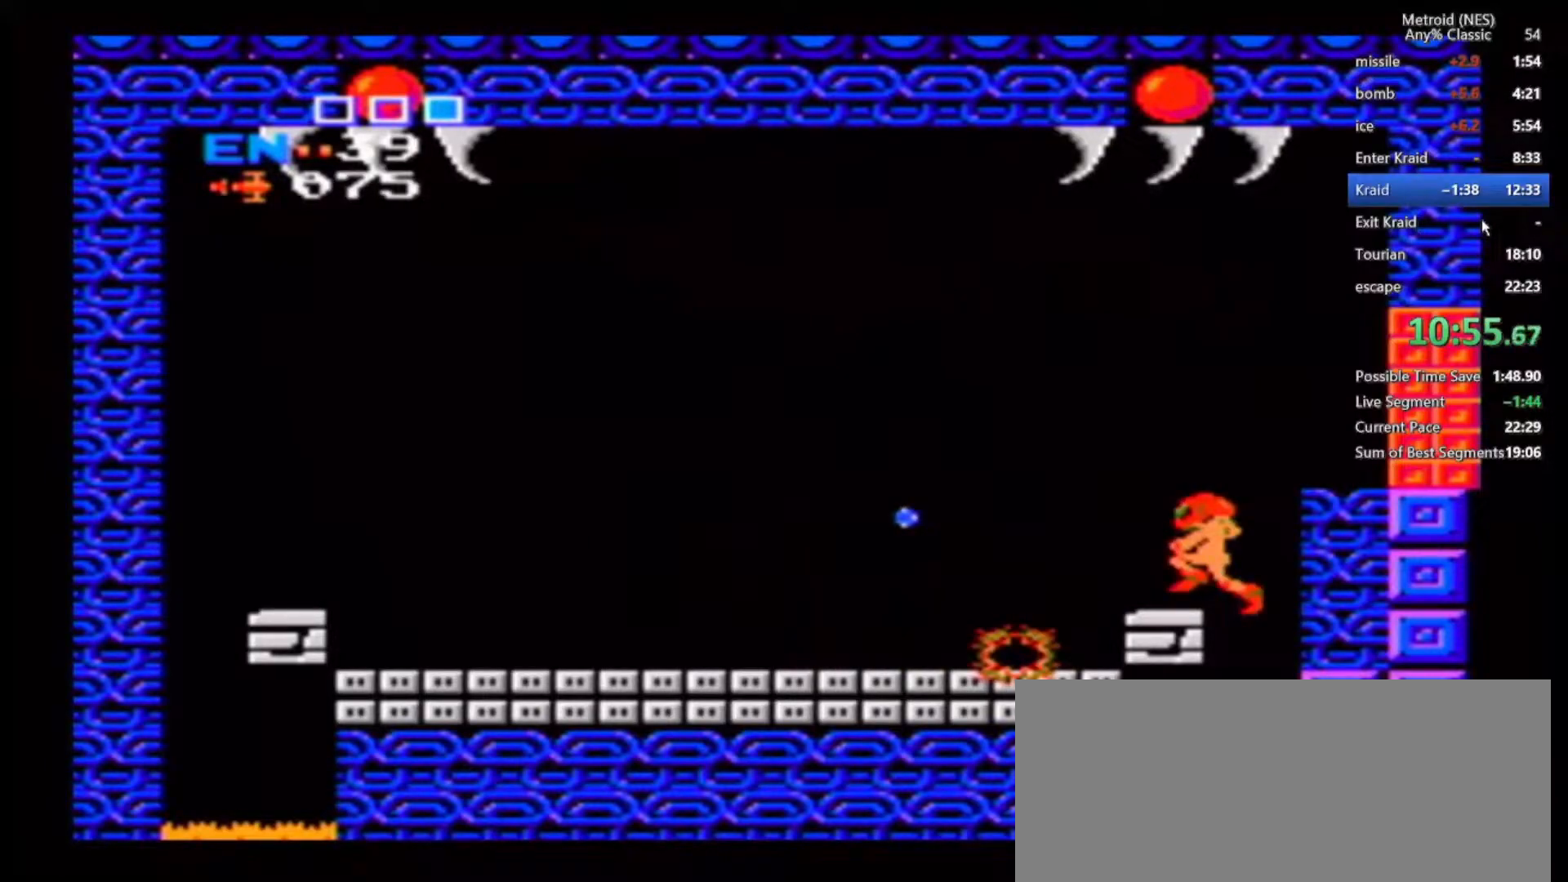
{"dt_ms": 500, "buttons": [], "left_stick": "center", "right_stick": "center", "events": []}
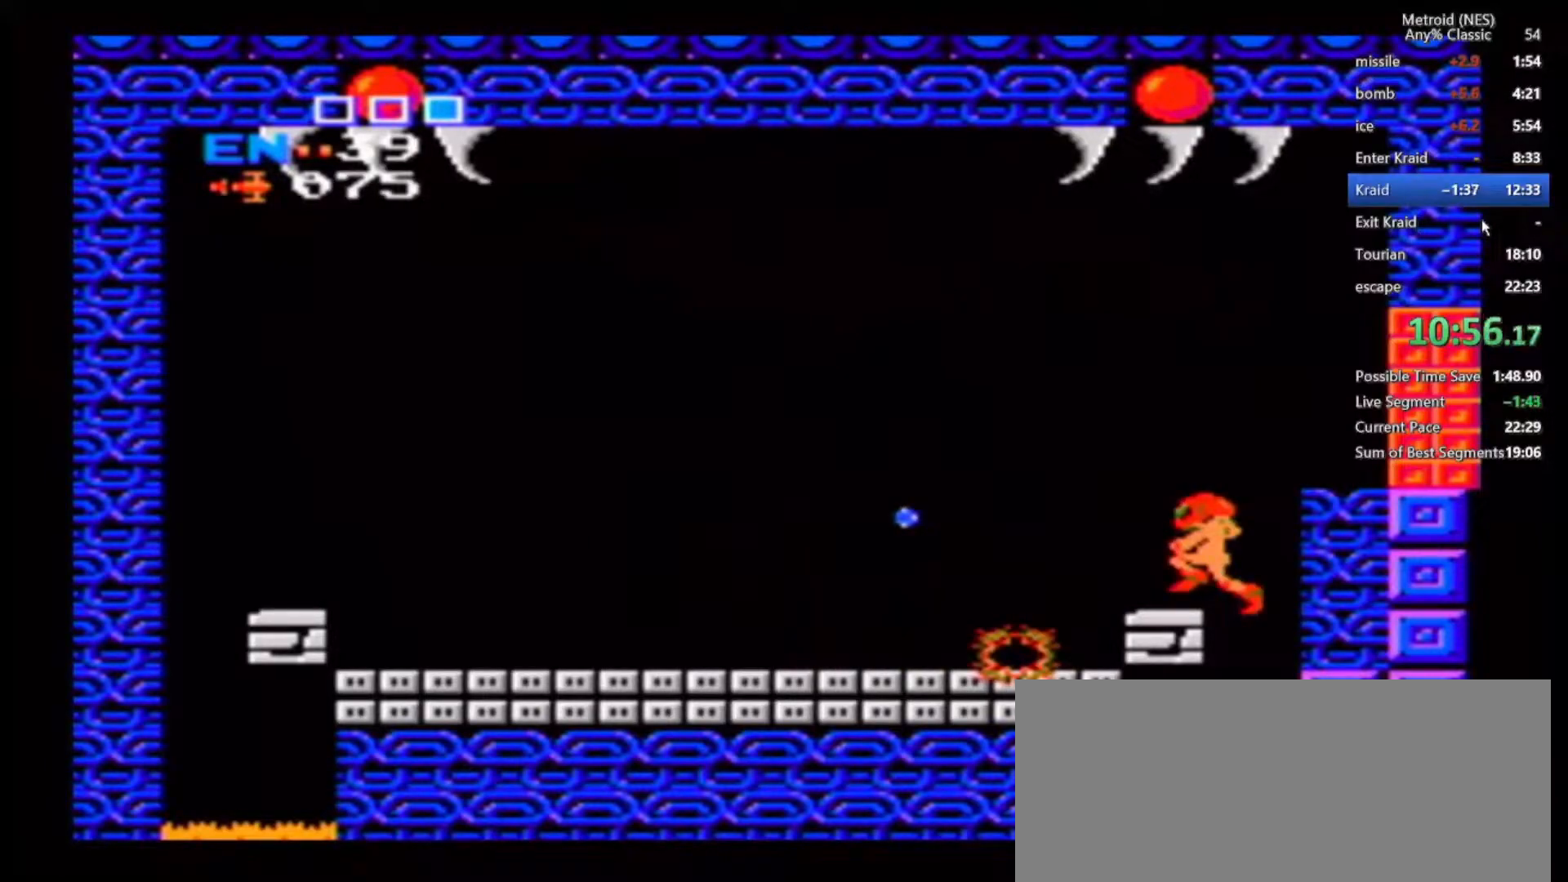
{"dt_ms": 500, "buttons": [], "left_stick": "left", "right_stick": "center", "events": [[100, "left_stick", "left"]]}
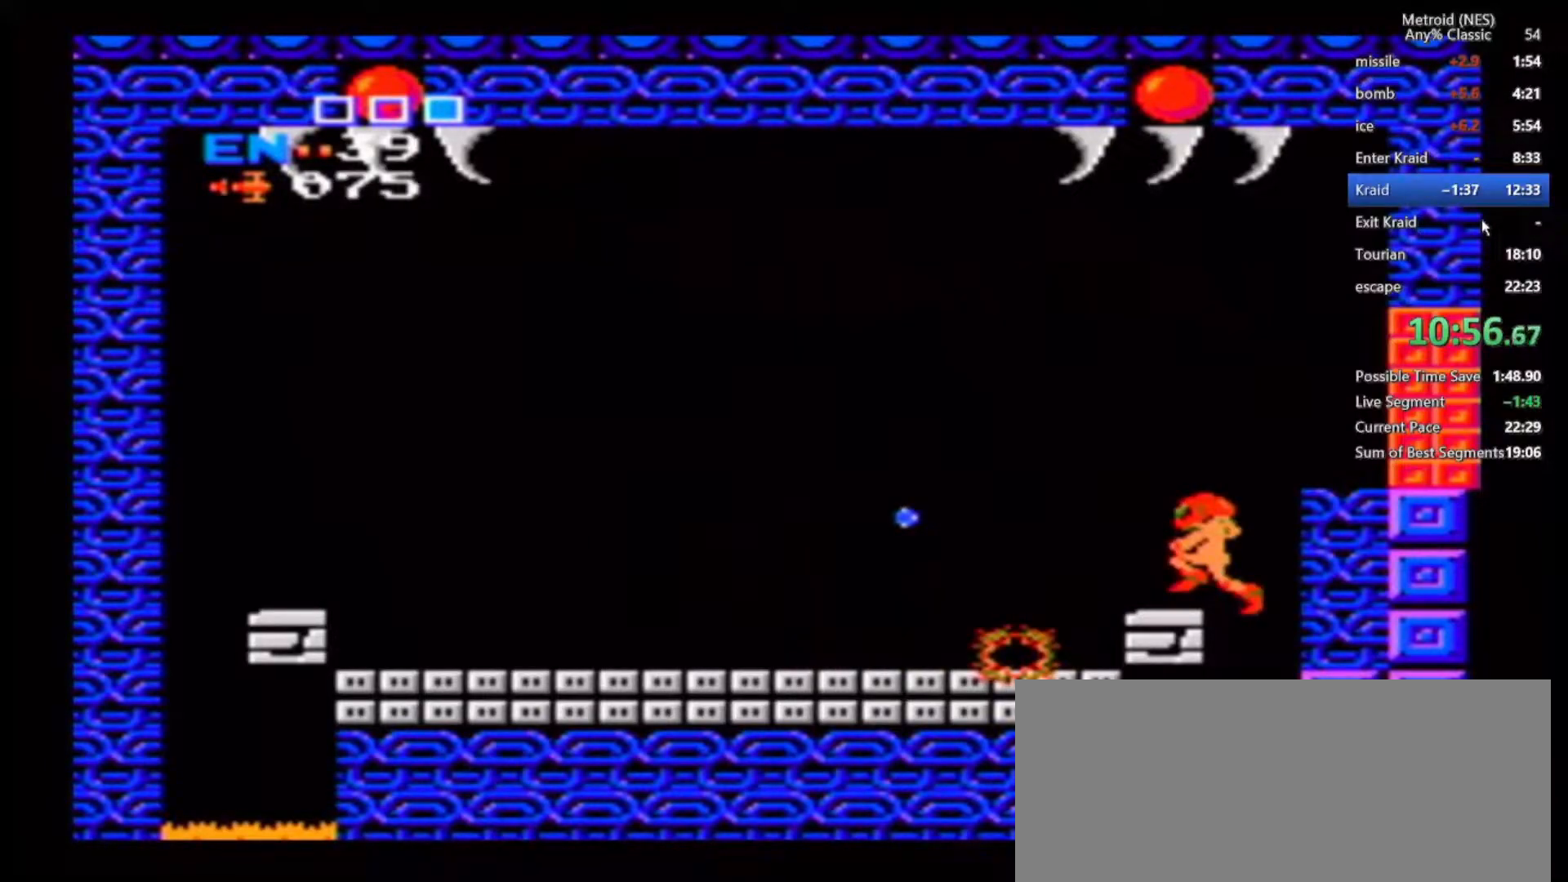
{"dt_ms": 500, "buttons": [], "left_stick": "left", "right_stick": "center", "events": []}
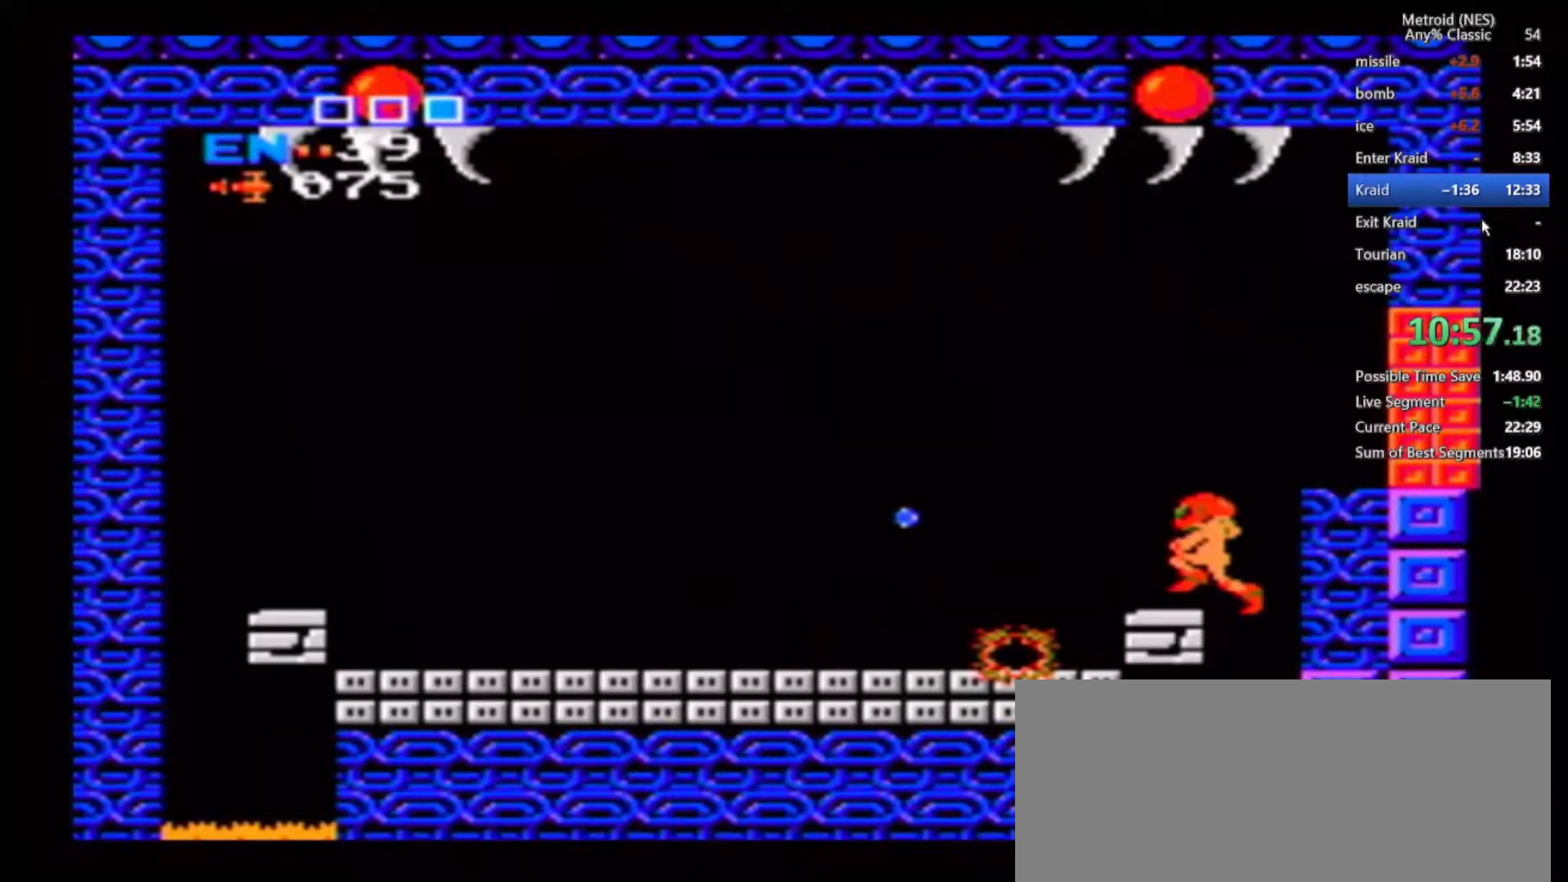
{"dt_ms": 500, "buttons": [], "left_stick": "left", "right_stick": "center", "events": []}
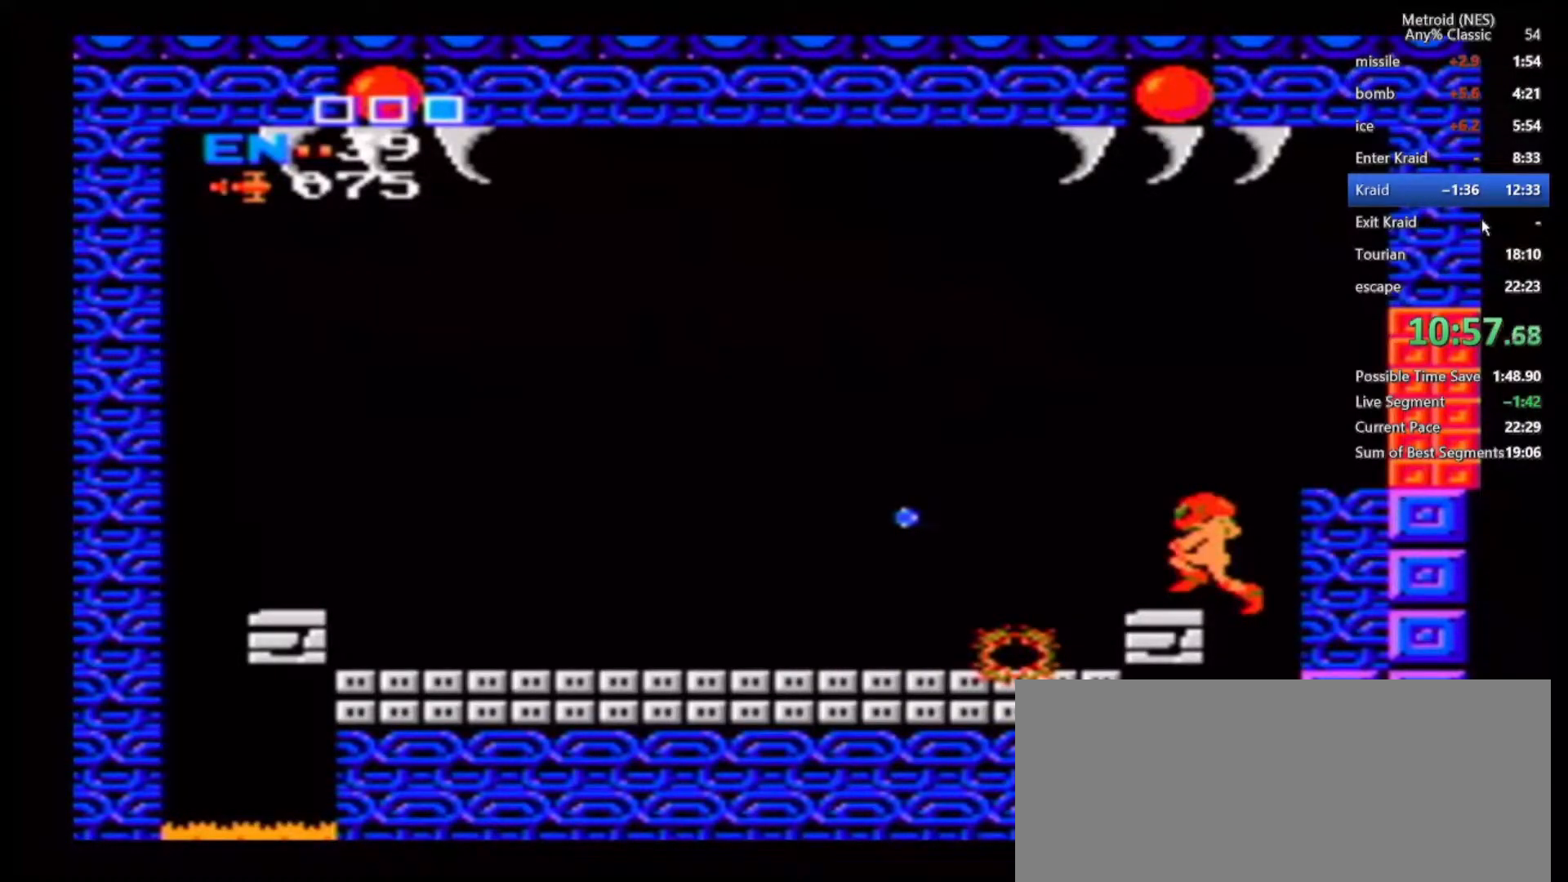
{"dt_ms": 500, "buttons": [], "left_stick": "left", "right_stick": "center", "events": []}
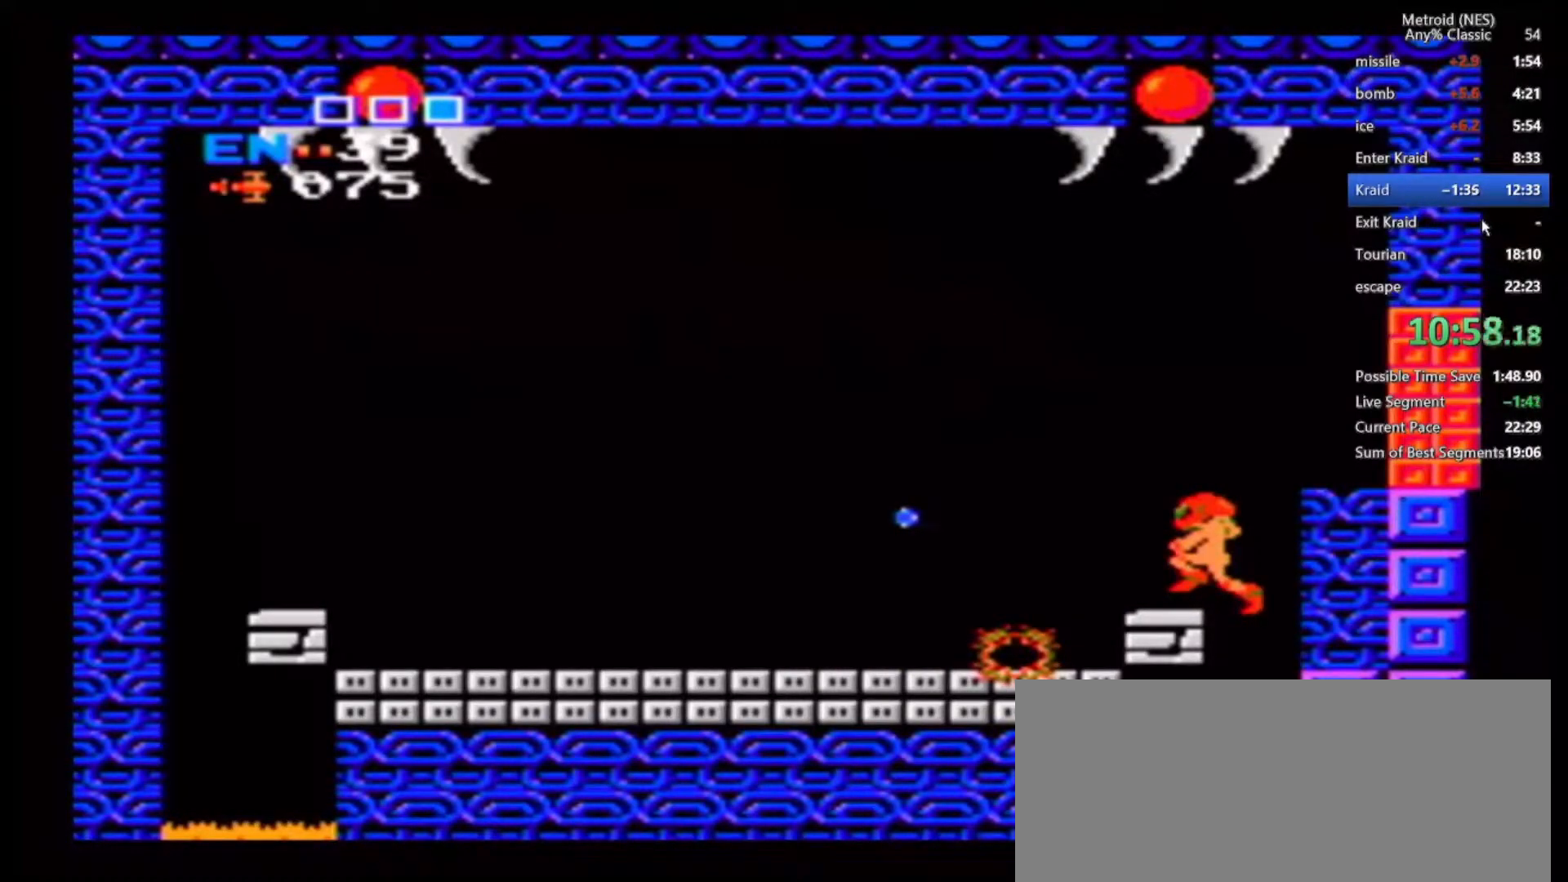
{"dt_ms": 500, "buttons": [], "left_stick": "left", "right_stick": "center", "events": [[400, "B", "down"], [483, "B", "up"]]}
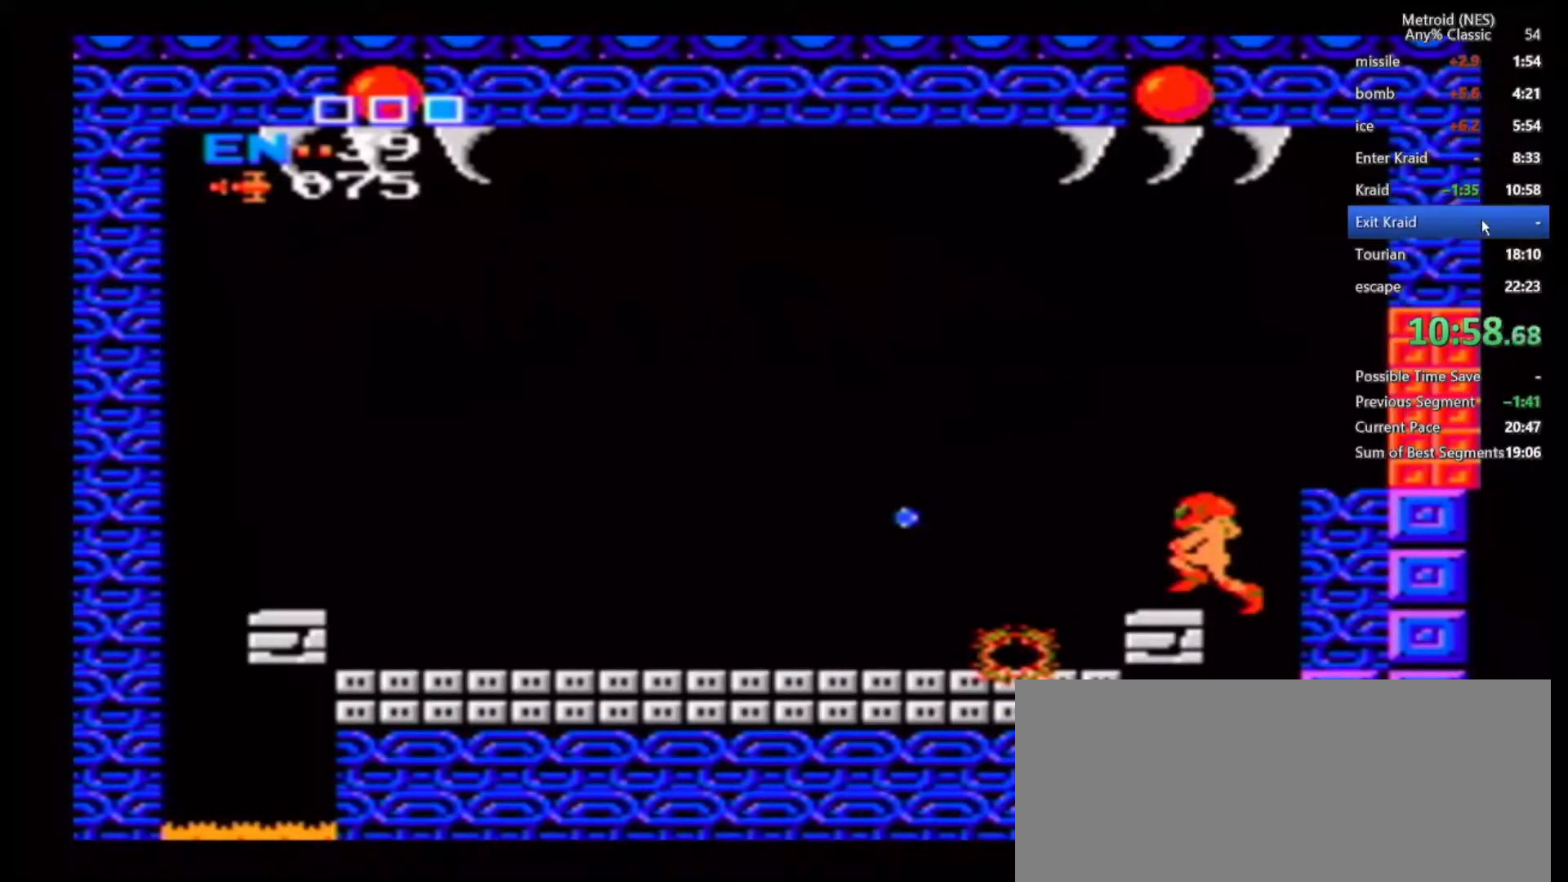
{"dt_ms": 500, "buttons": ["B"], "left_stick": "left", "right_stick": "center", "events": [[33, "B", "down"], [83, "B", "up"], [150, "B", "down"], [233, "B", "up"], [283, "B", "down"]]}
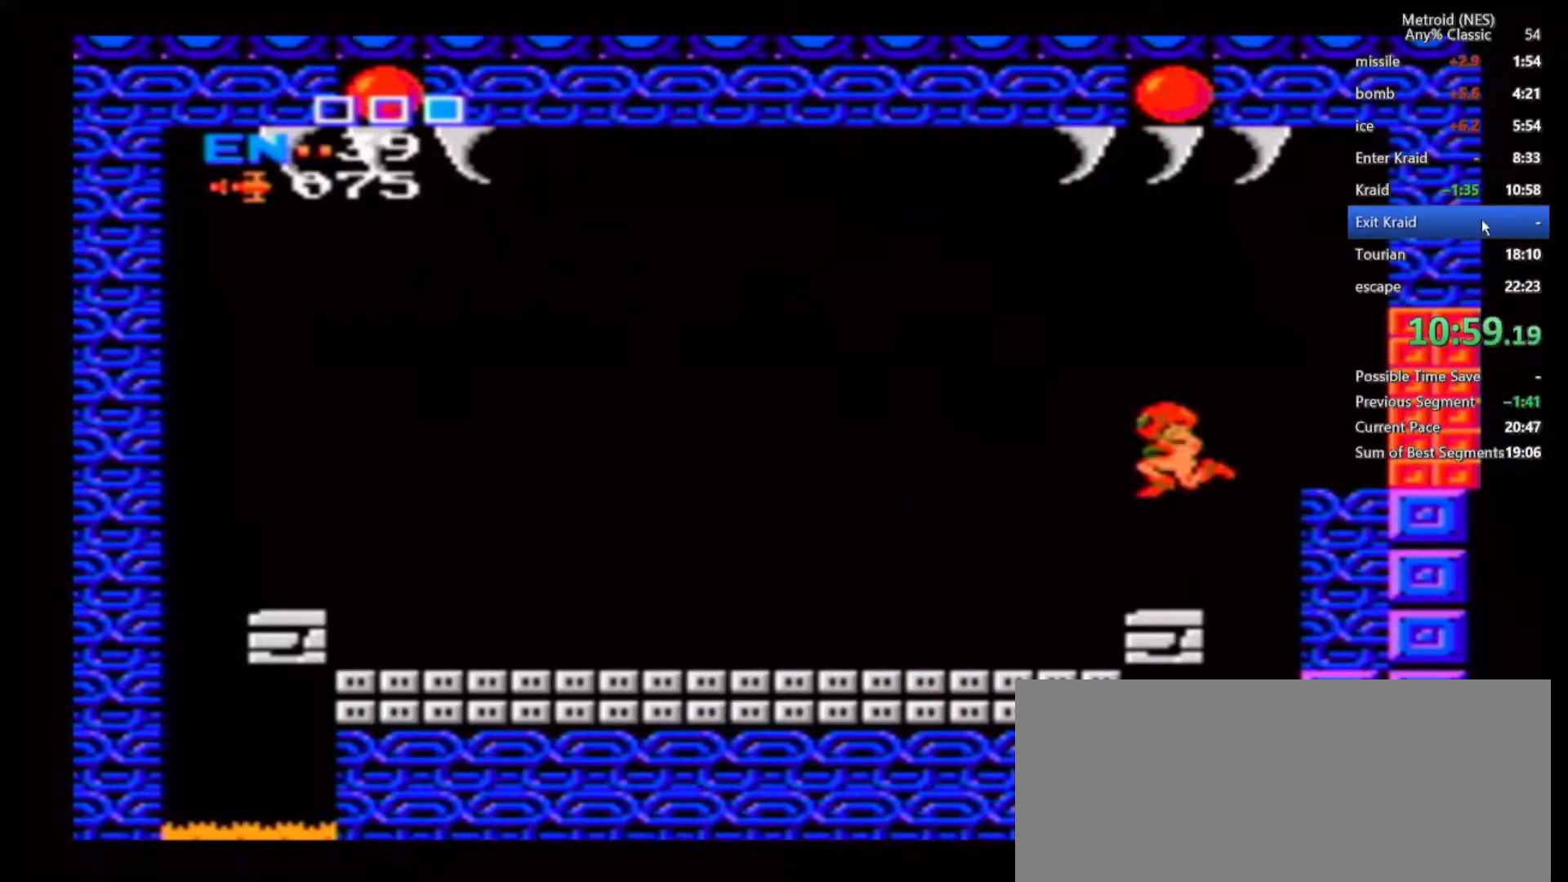
{"dt_ms": 500, "buttons": [], "left_stick": "center", "right_stick": "center", "events": [[100, "B", "up"], [133, "left_stick", "center"], [233, "left_stick", "right"], [450, "left_stick", "center"]]}
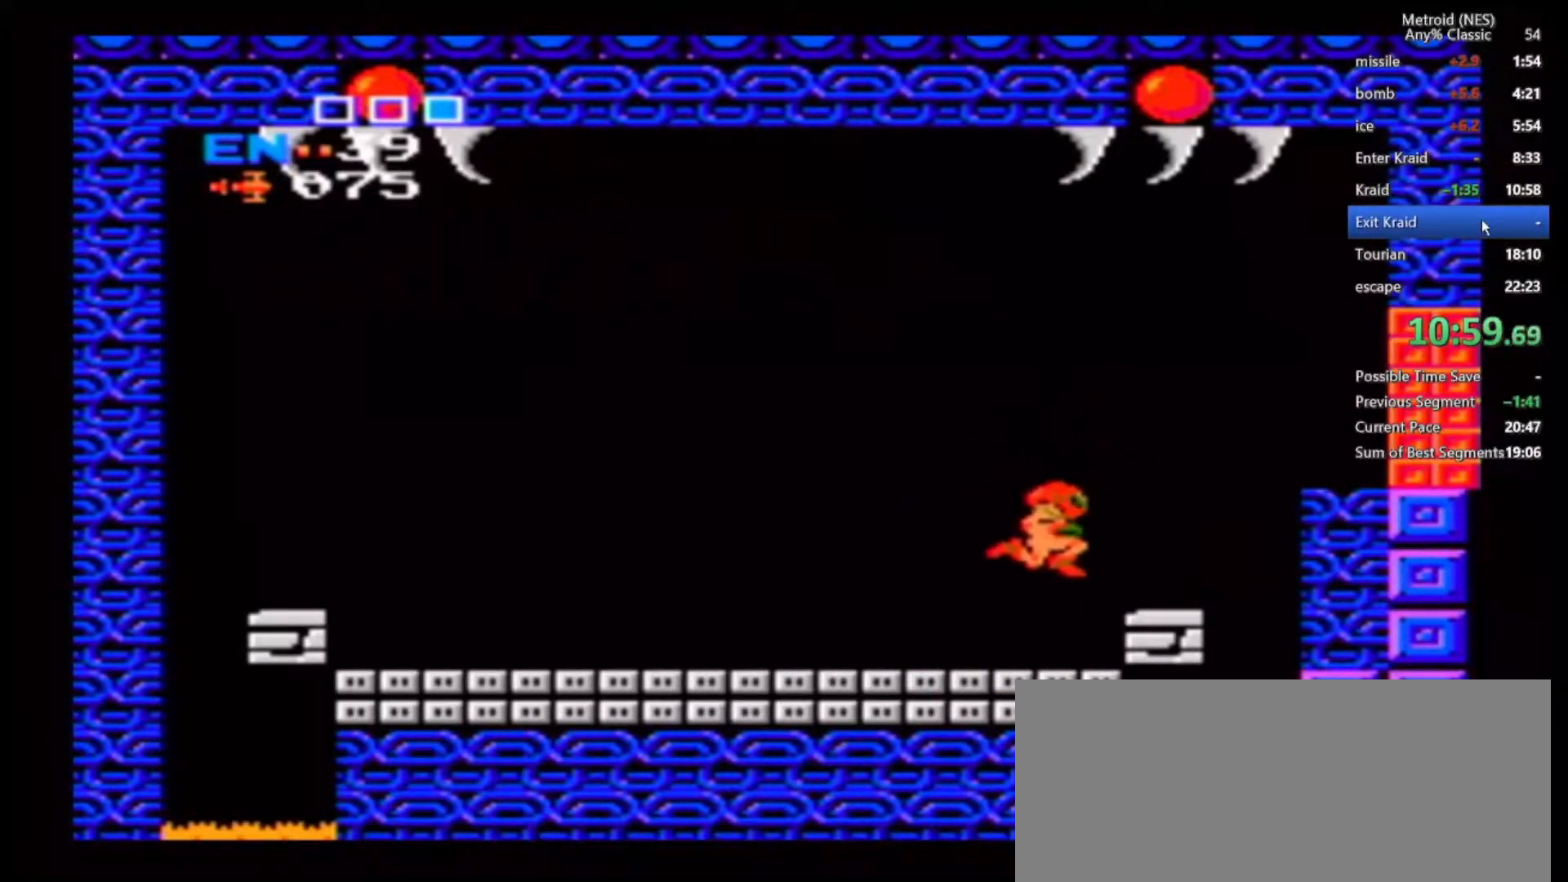
{"dt_ms": 500, "buttons": ["B"], "left_stick": "right", "right_stick": "center", "events": [[67, "left_stick", "right"], [117, "B", "down"]]}
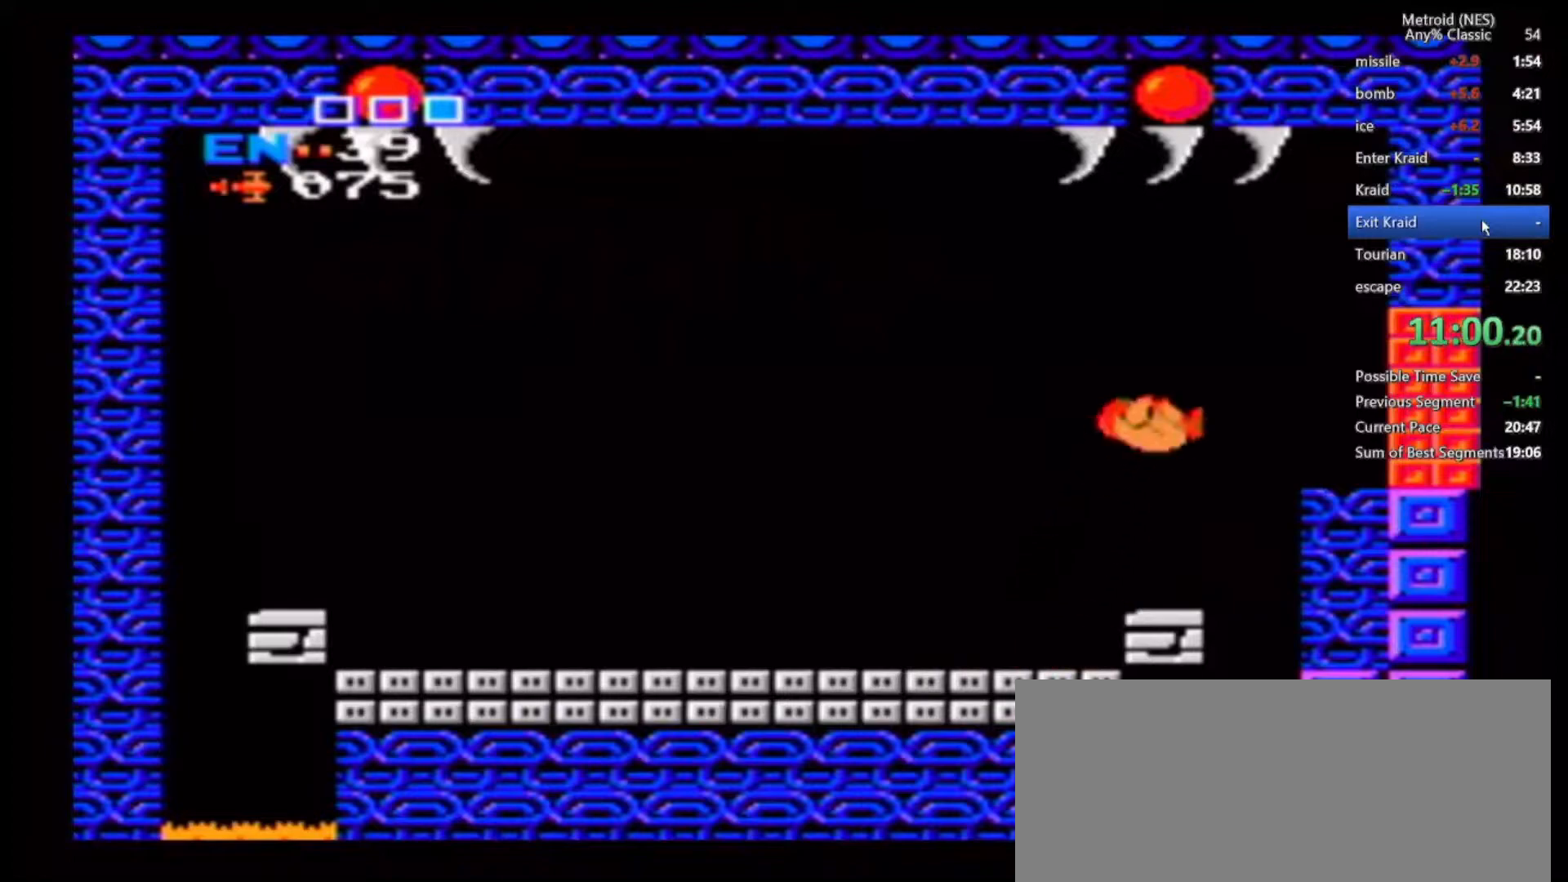
{"dt_ms": 500, "buttons": [], "left_stick": "right", "right_stick": "center", "events": [[67, "B", "up"], [317, "left_stick", "center"], [433, "left_stick", "right"]]}
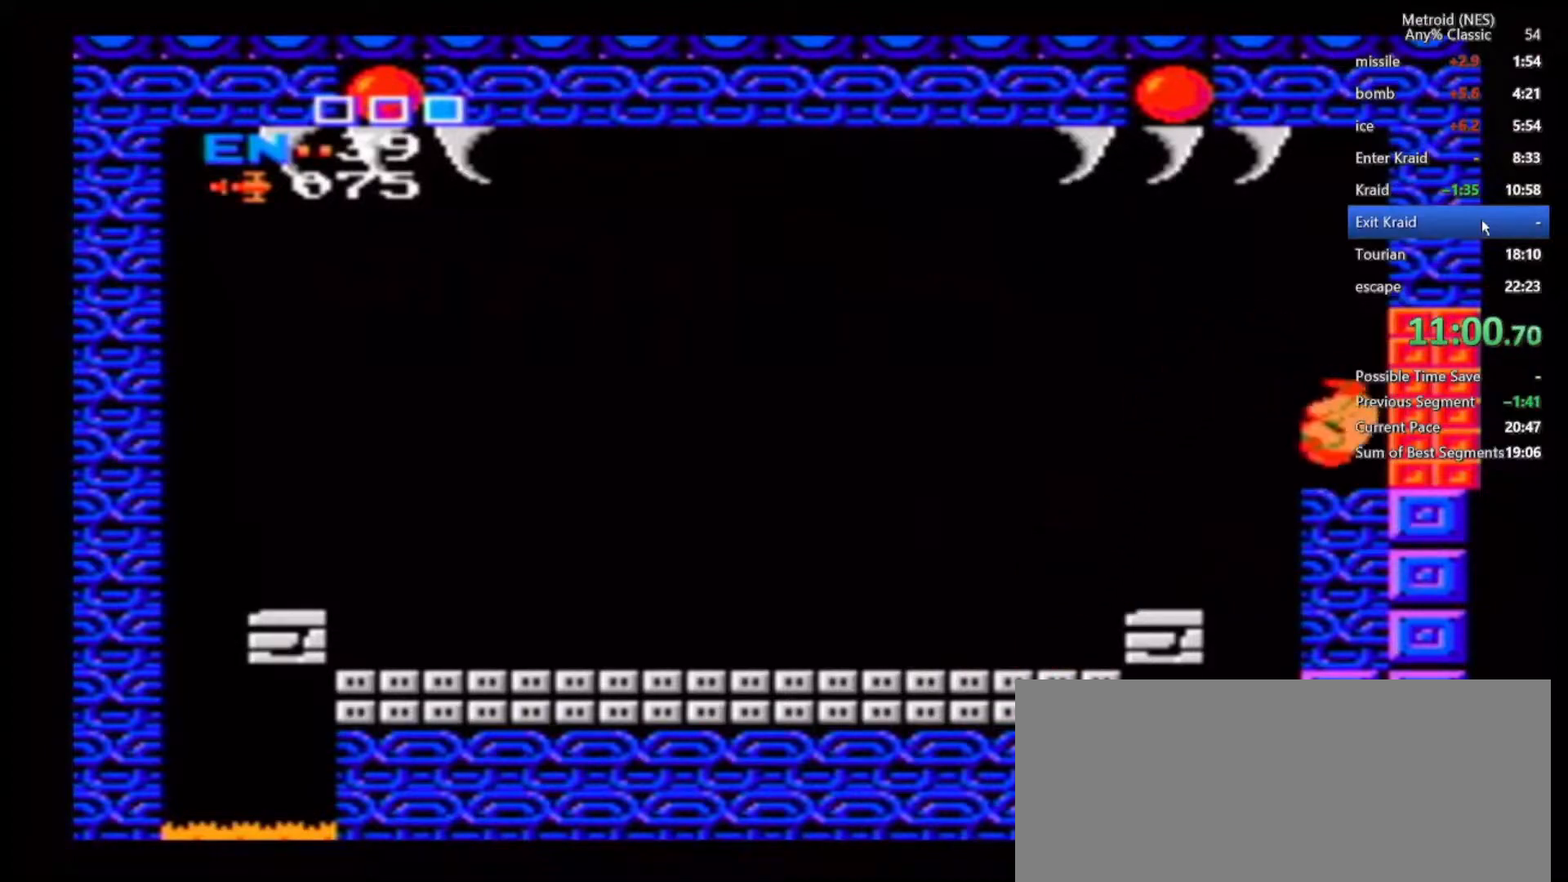
{"dt_ms": 500, "buttons": [], "left_stick": "center", "right_stick": "center", "events": [[300, "left_stick", "center"]]}
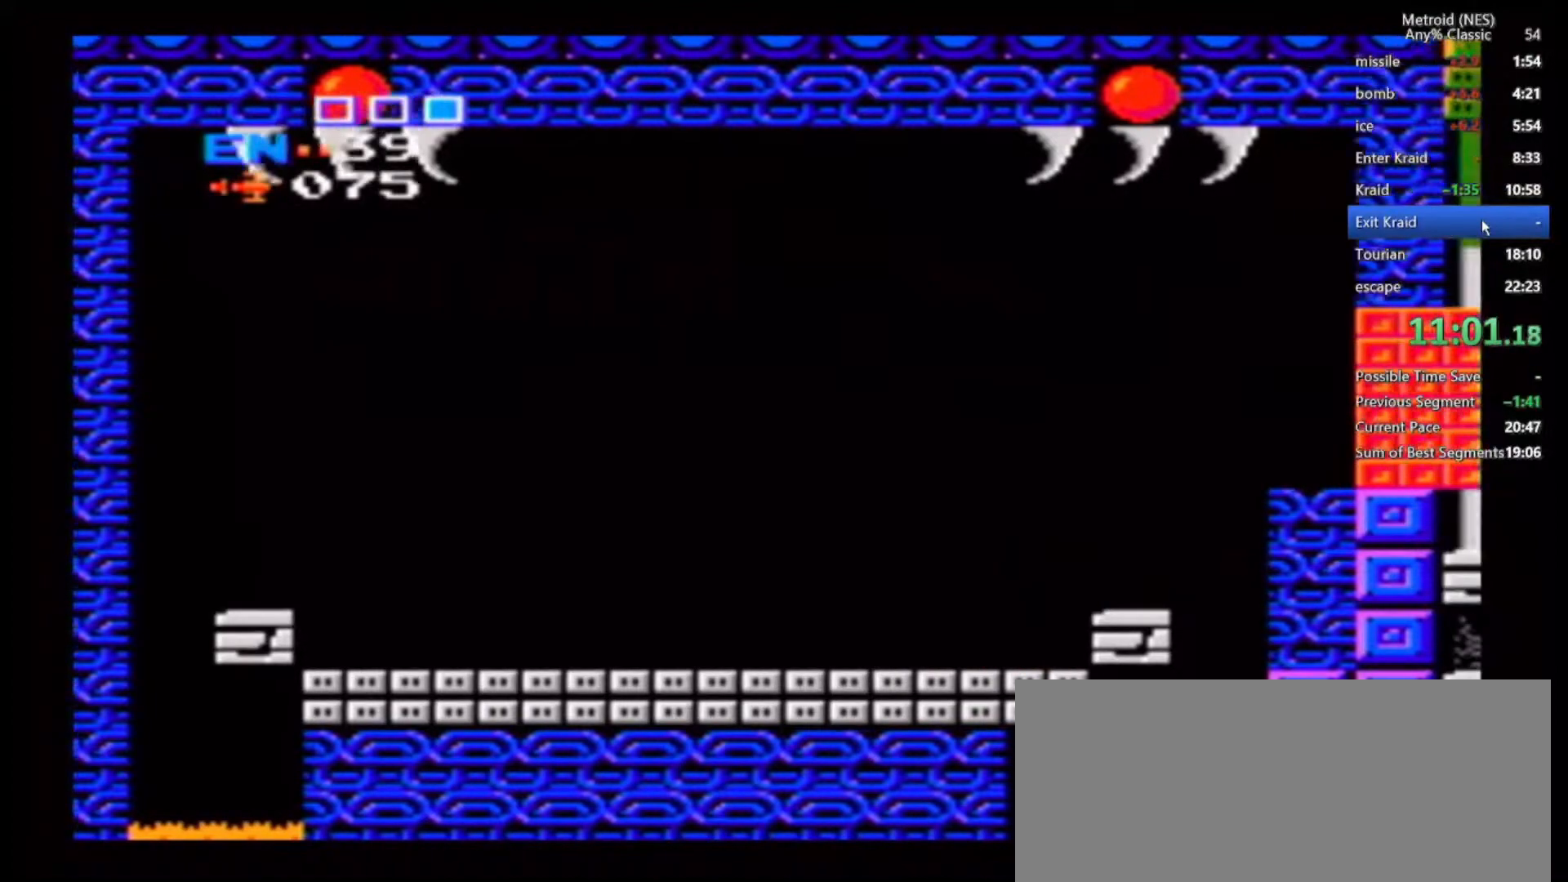
{"dt_ms": 500, "buttons": [], "left_stick": "center", "right_stick": "center", "events": []}
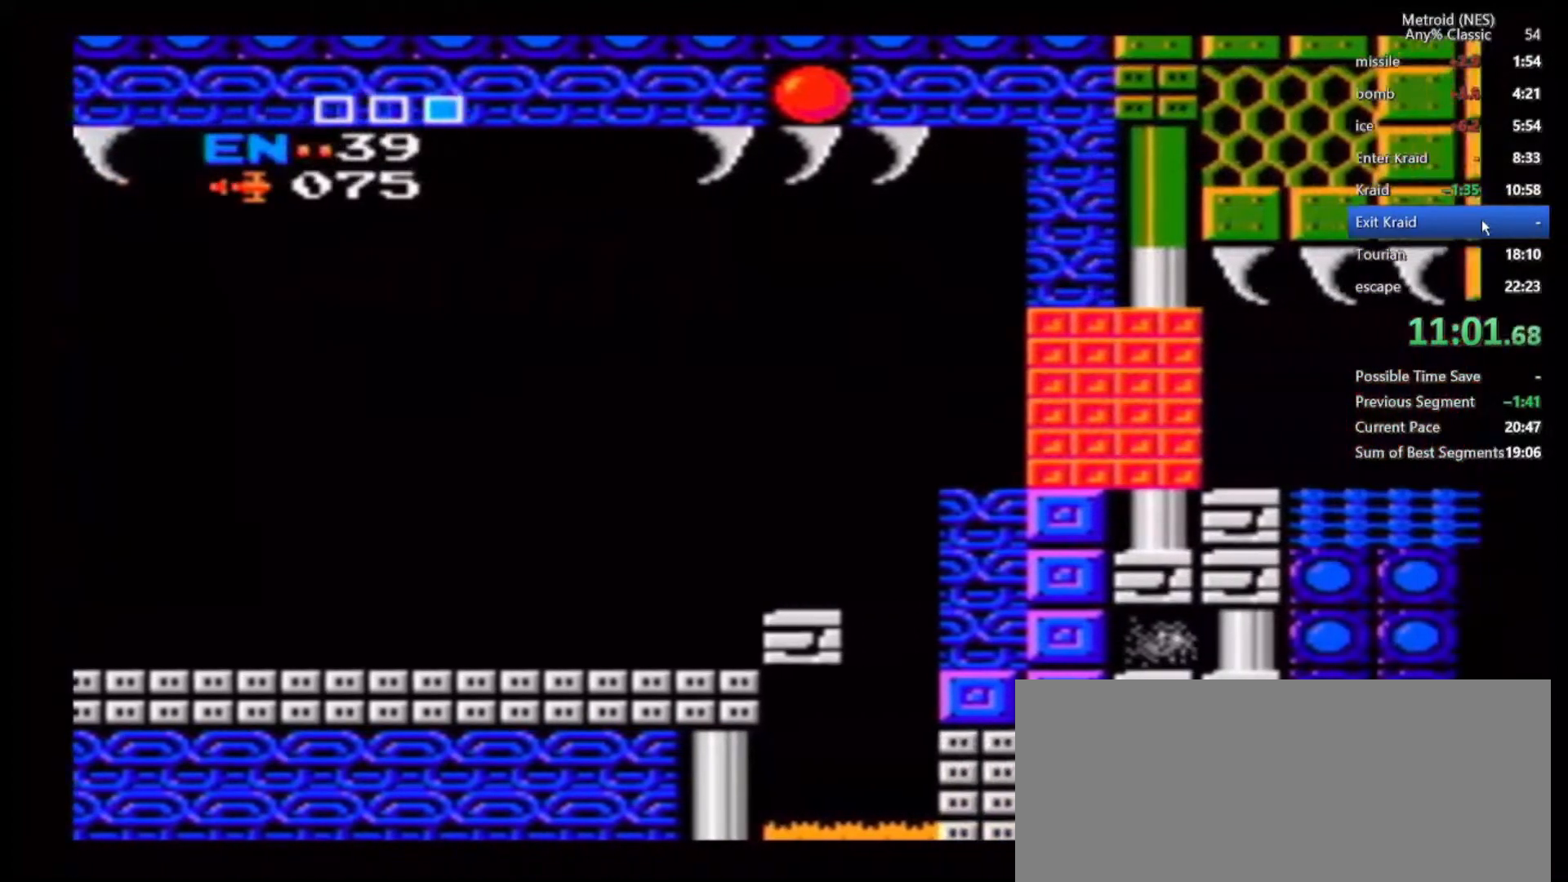
{"dt_ms": 500, "buttons": [], "left_stick": "center", "right_stick": "center", "events": []}
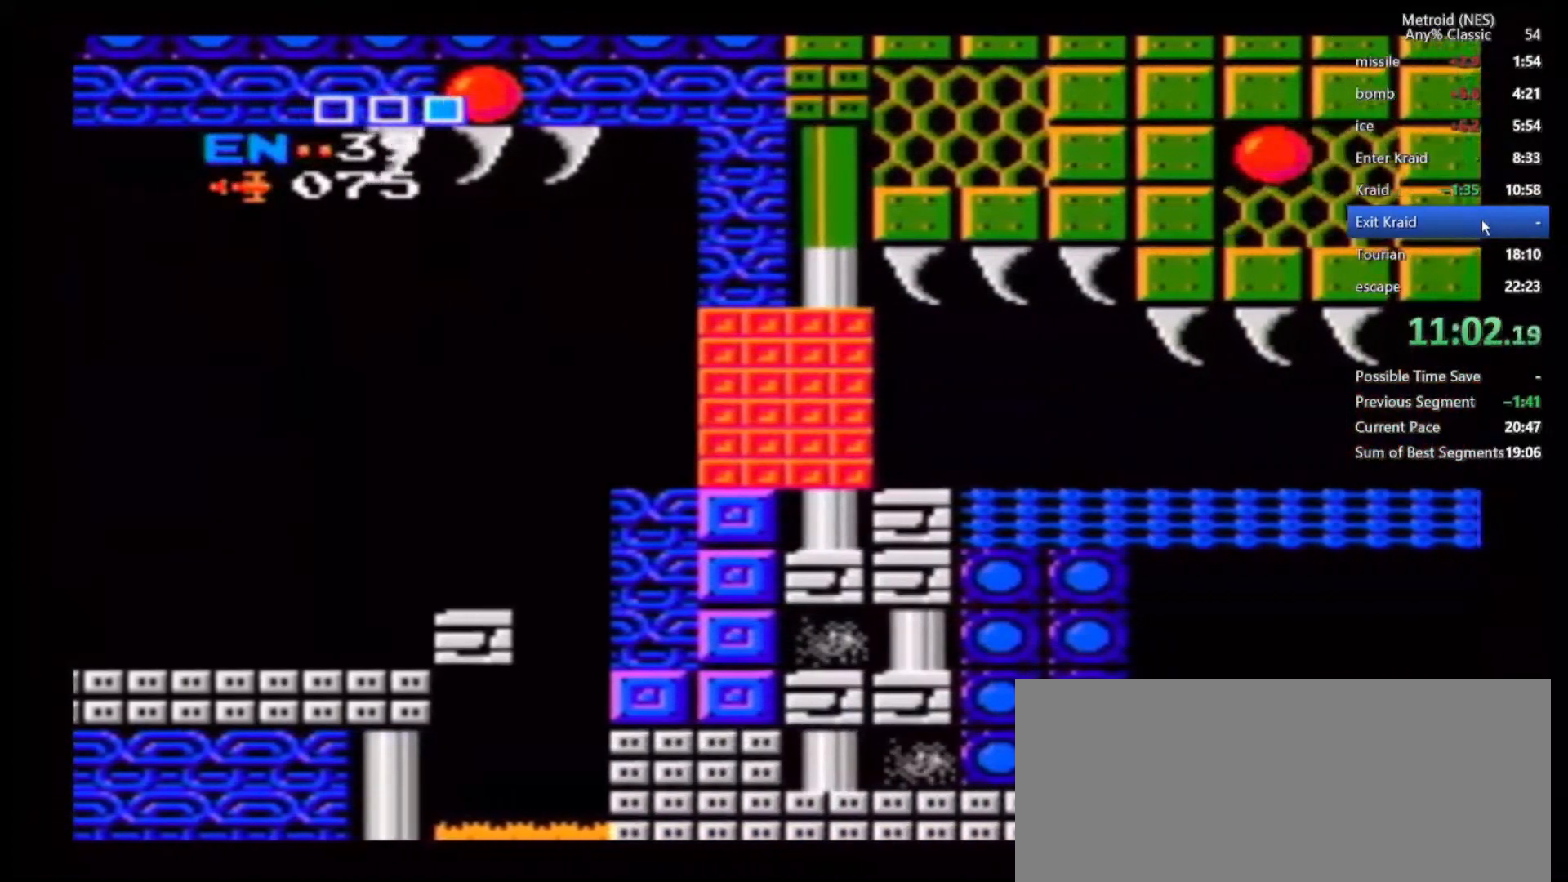
{"dt_ms": 500, "buttons": [], "left_stick": "center", "right_stick": "center", "events": []}
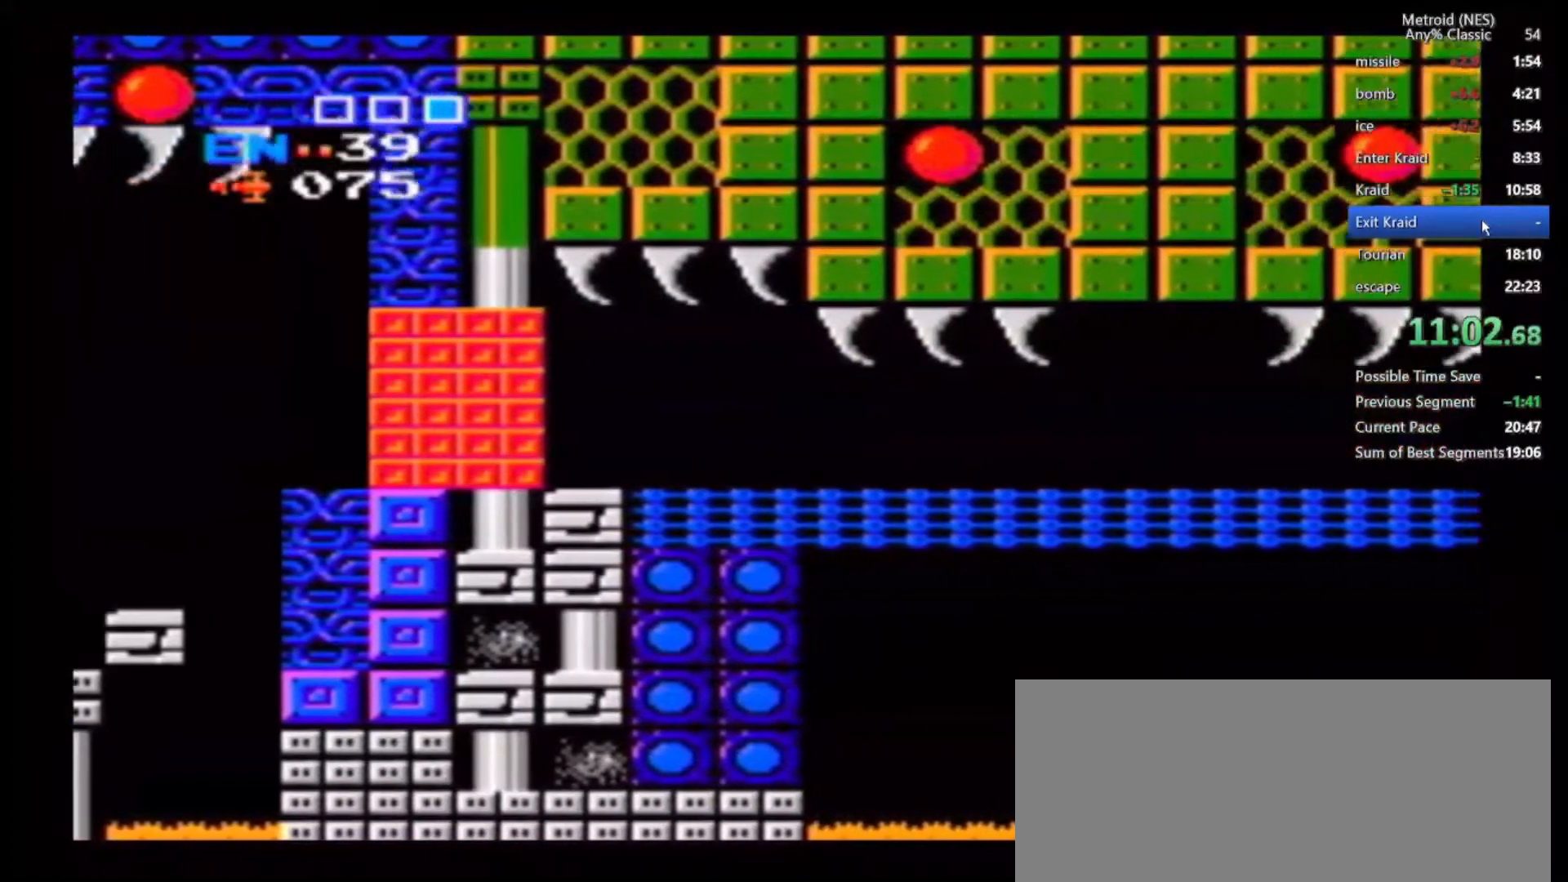
{"dt_ms": 500, "buttons": [], "left_stick": "right", "right_stick": "center", "events": [[100, "left_stick", "right"], [333, "left_stick", "center"], [450, "left_stick", "right"]]}
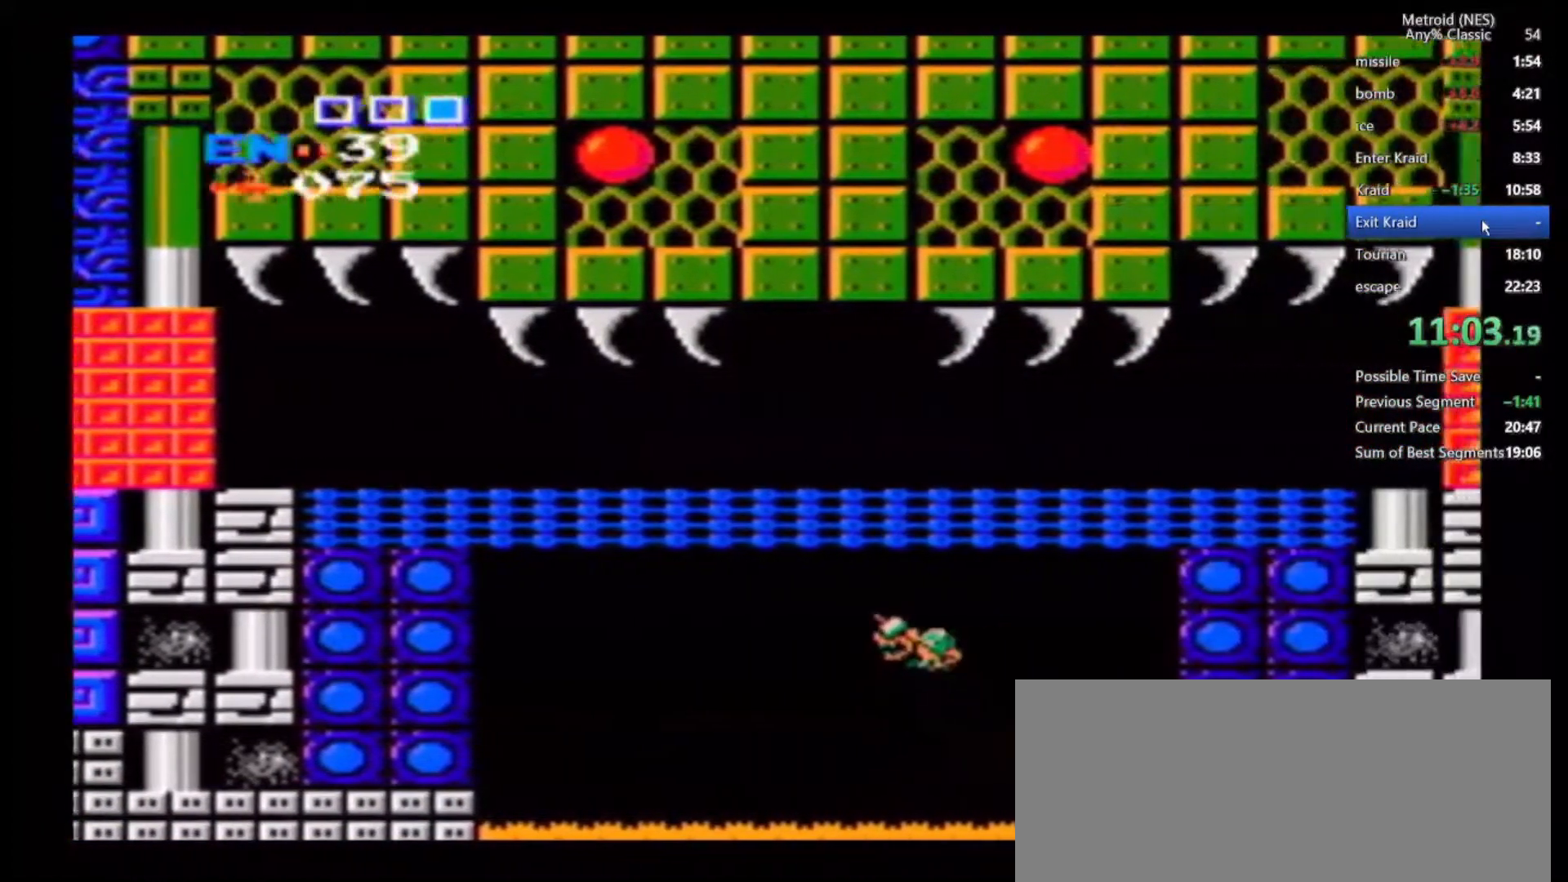
{"dt_ms": 500, "buttons": [], "left_stick": "right", "right_stick": "center", "events": []}
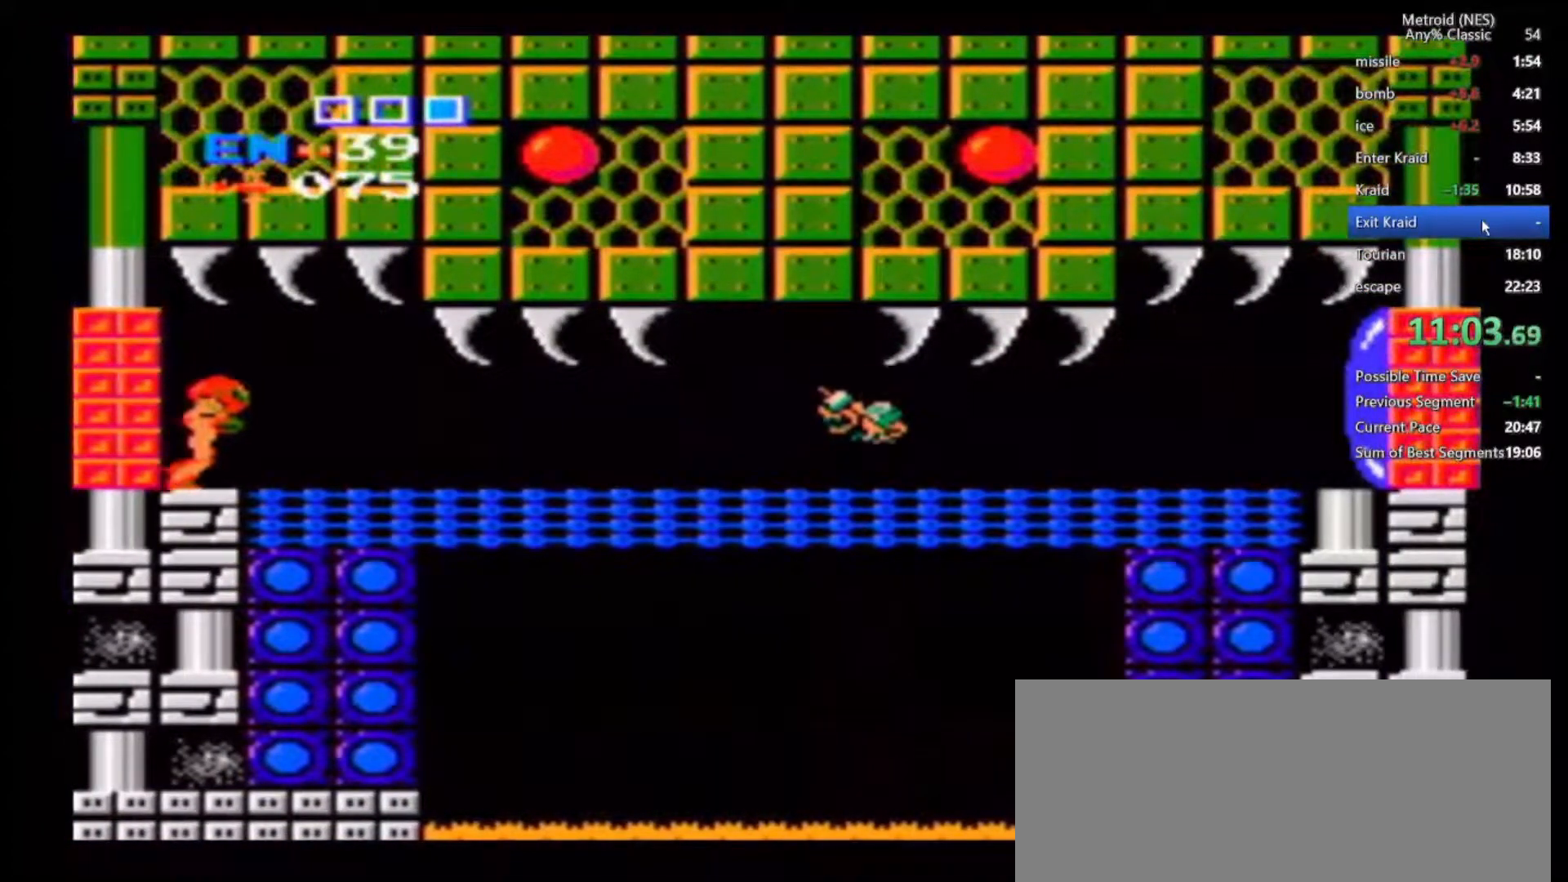
{"dt_ms": 500, "buttons": [], "left_stick": "right", "right_stick": "center", "events": [[150, "A", "down"], [333, "A", "up"], [400, "A", "down"], [483, "A", "up"]]}
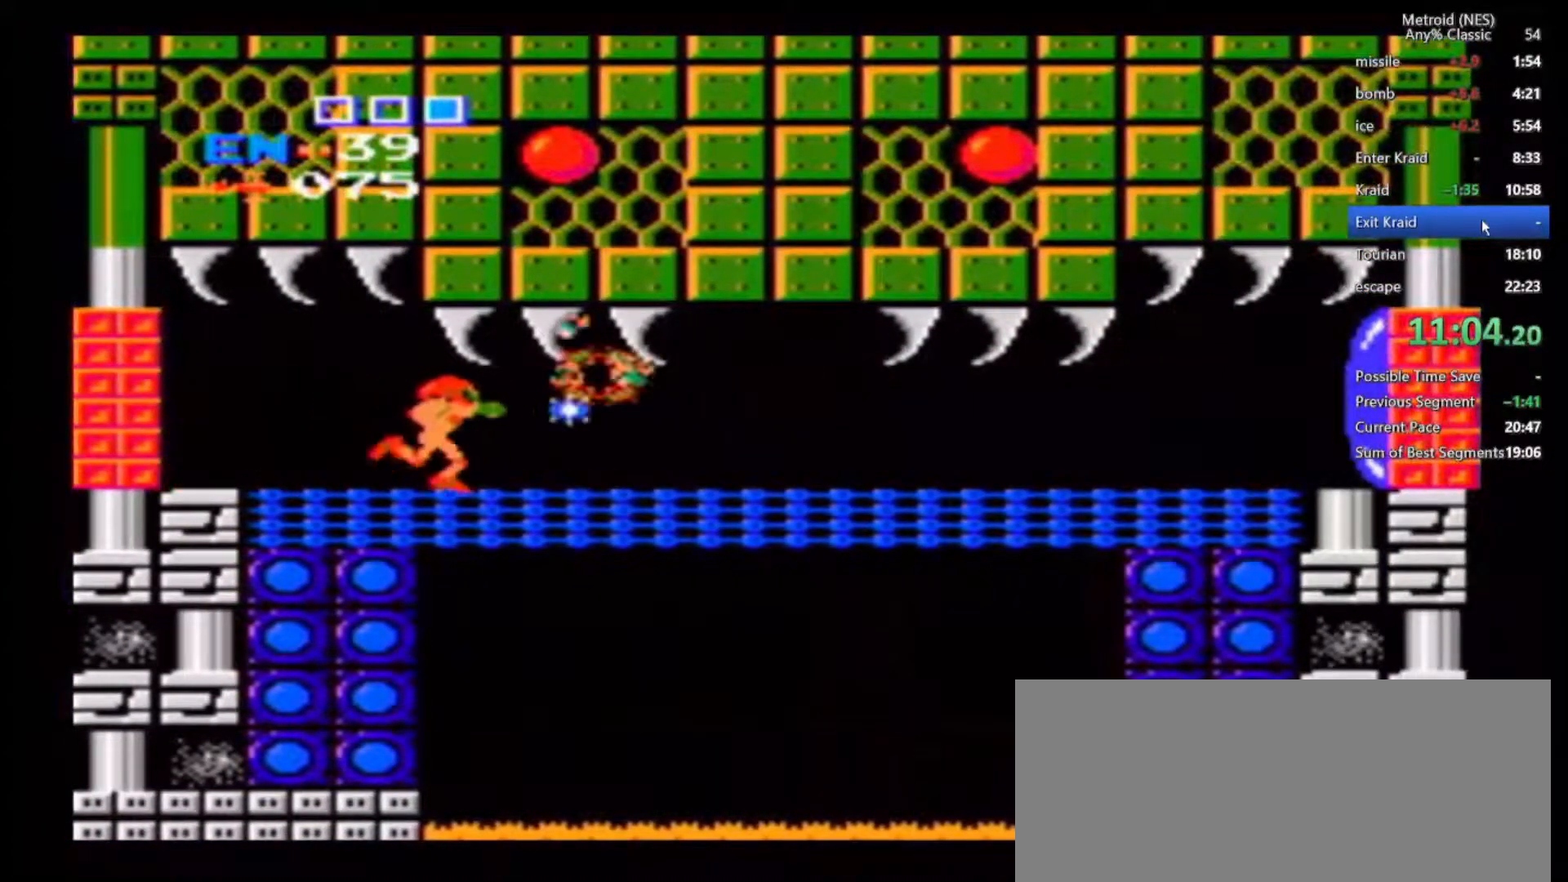
{"dt_ms": 500, "buttons": [], "left_stick": "right", "right_stick": "center", "events": [[33, "A", "down"], [150, "A", "up"]]}
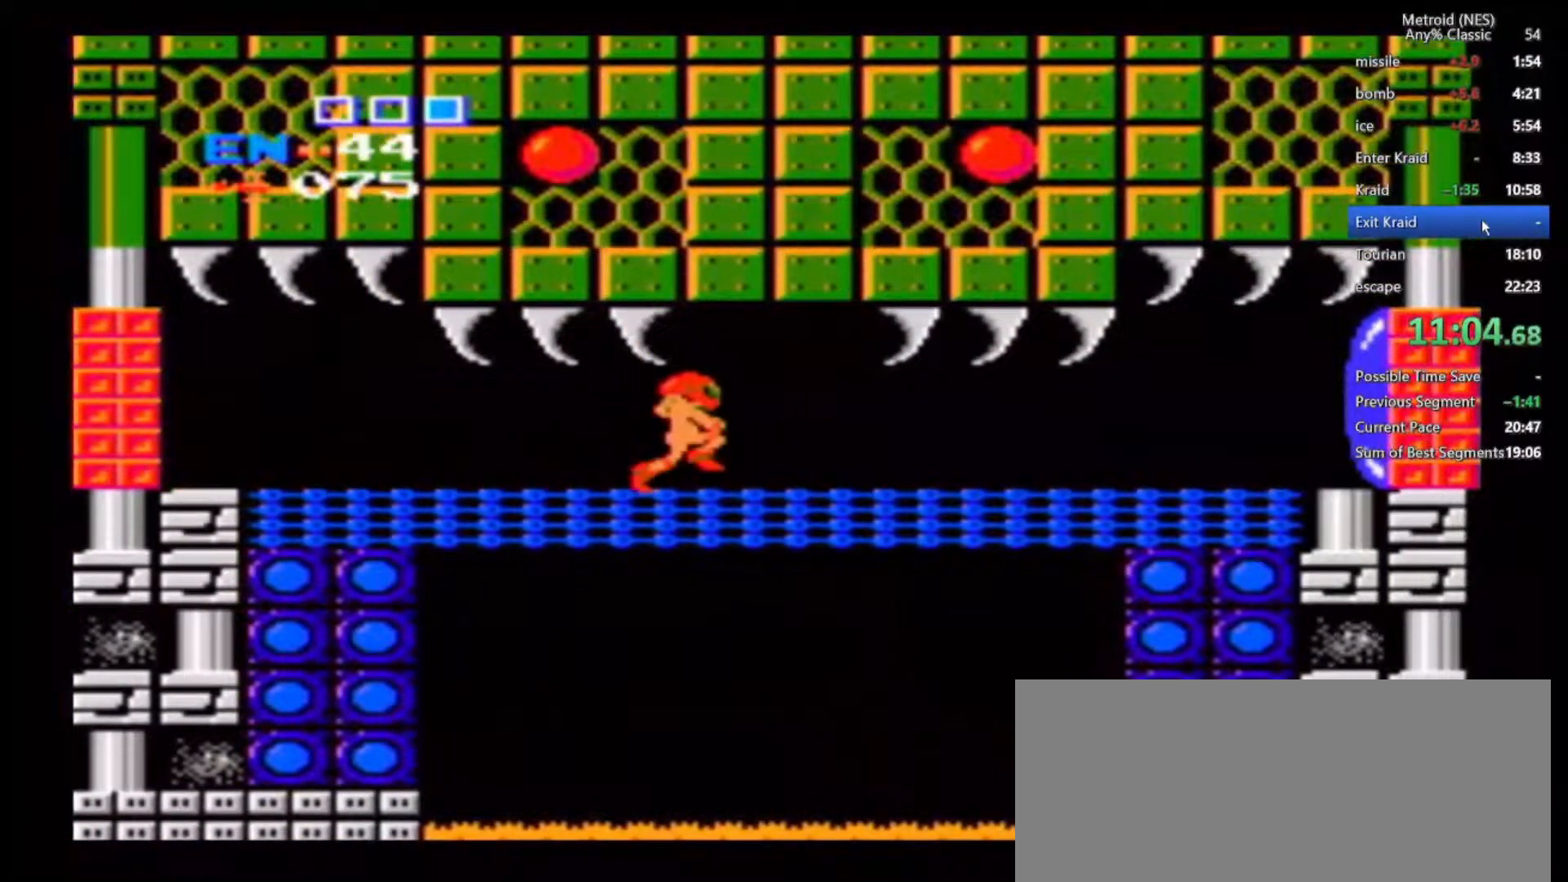
{"dt_ms": 500, "buttons": [], "left_stick": "right", "right_stick": "center", "events": []}
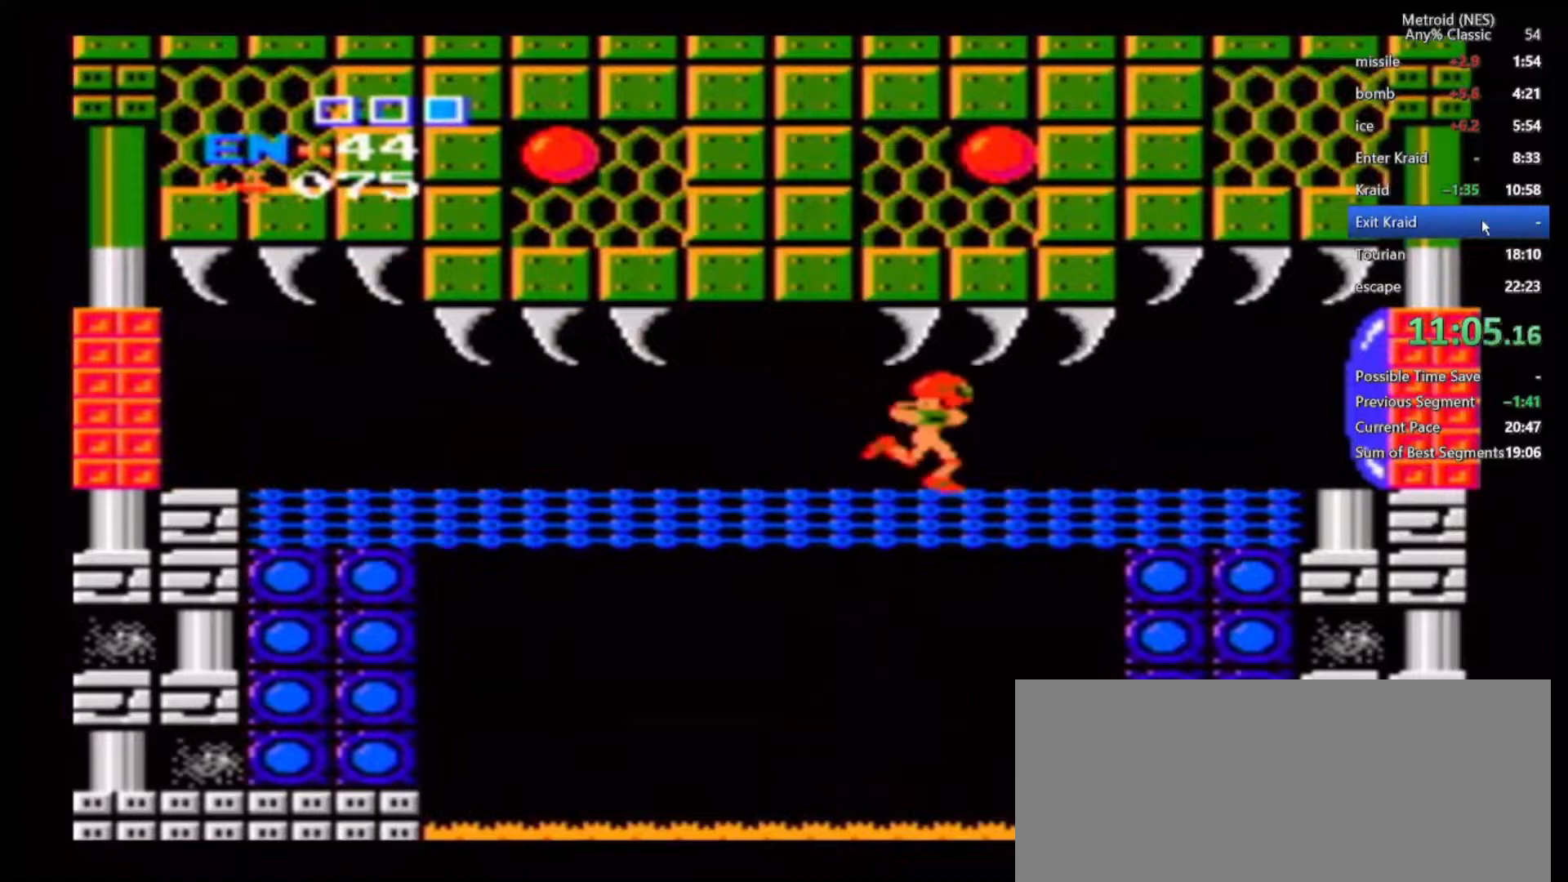
{"dt_ms": 500, "buttons": [], "left_stick": "right", "right_stick": "center", "events": [[117, "A", "down"], [183, "A", "up"], [250, "A", "down"], [317, "A", "up"], [400, "A", "down"], [450, "A", "up"]]}
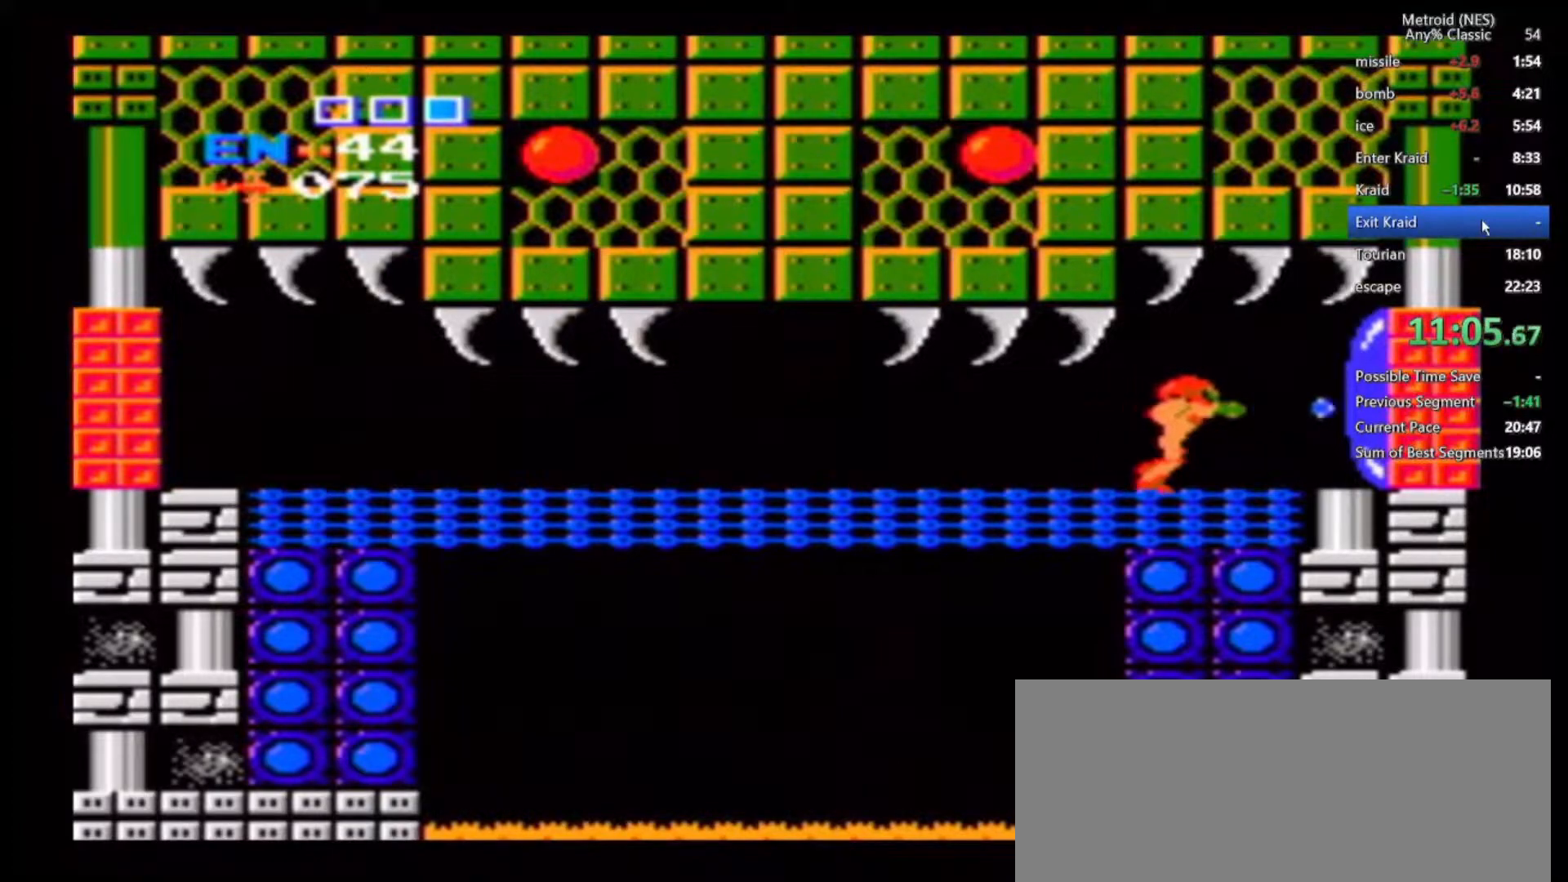
{"dt_ms": 500, "buttons": [], "left_stick": "right", "right_stick": "center", "events": [[233, "left_stick", "down"], [350, "left_stick", "right"]]}
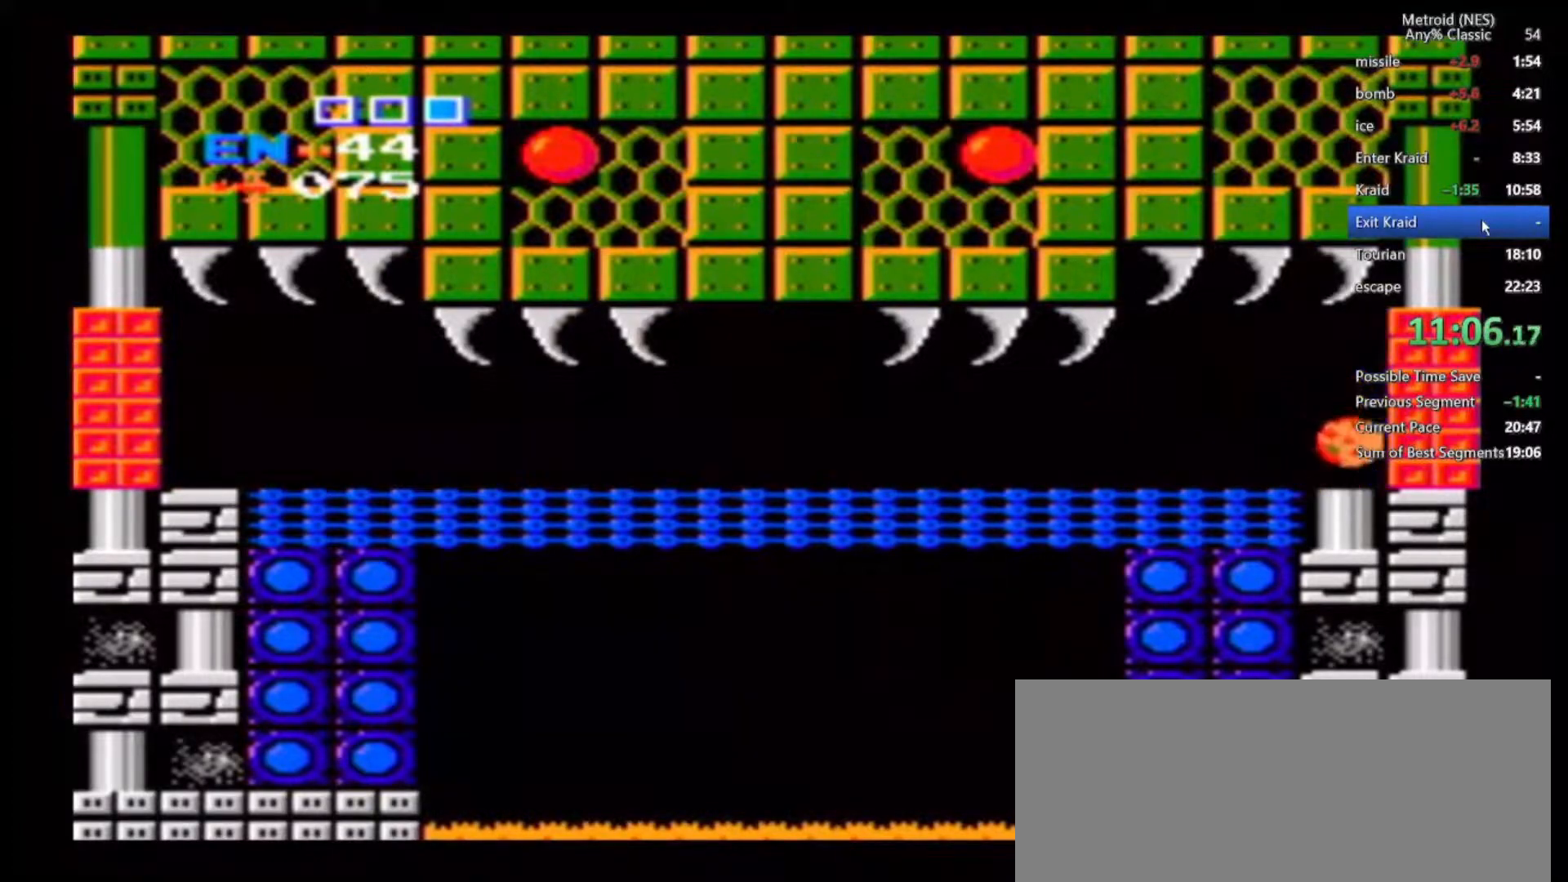
{"dt_ms": 500, "buttons": [], "left_stick": "center", "right_stick": "center", "events": [[483, "left_stick", "center"]]}
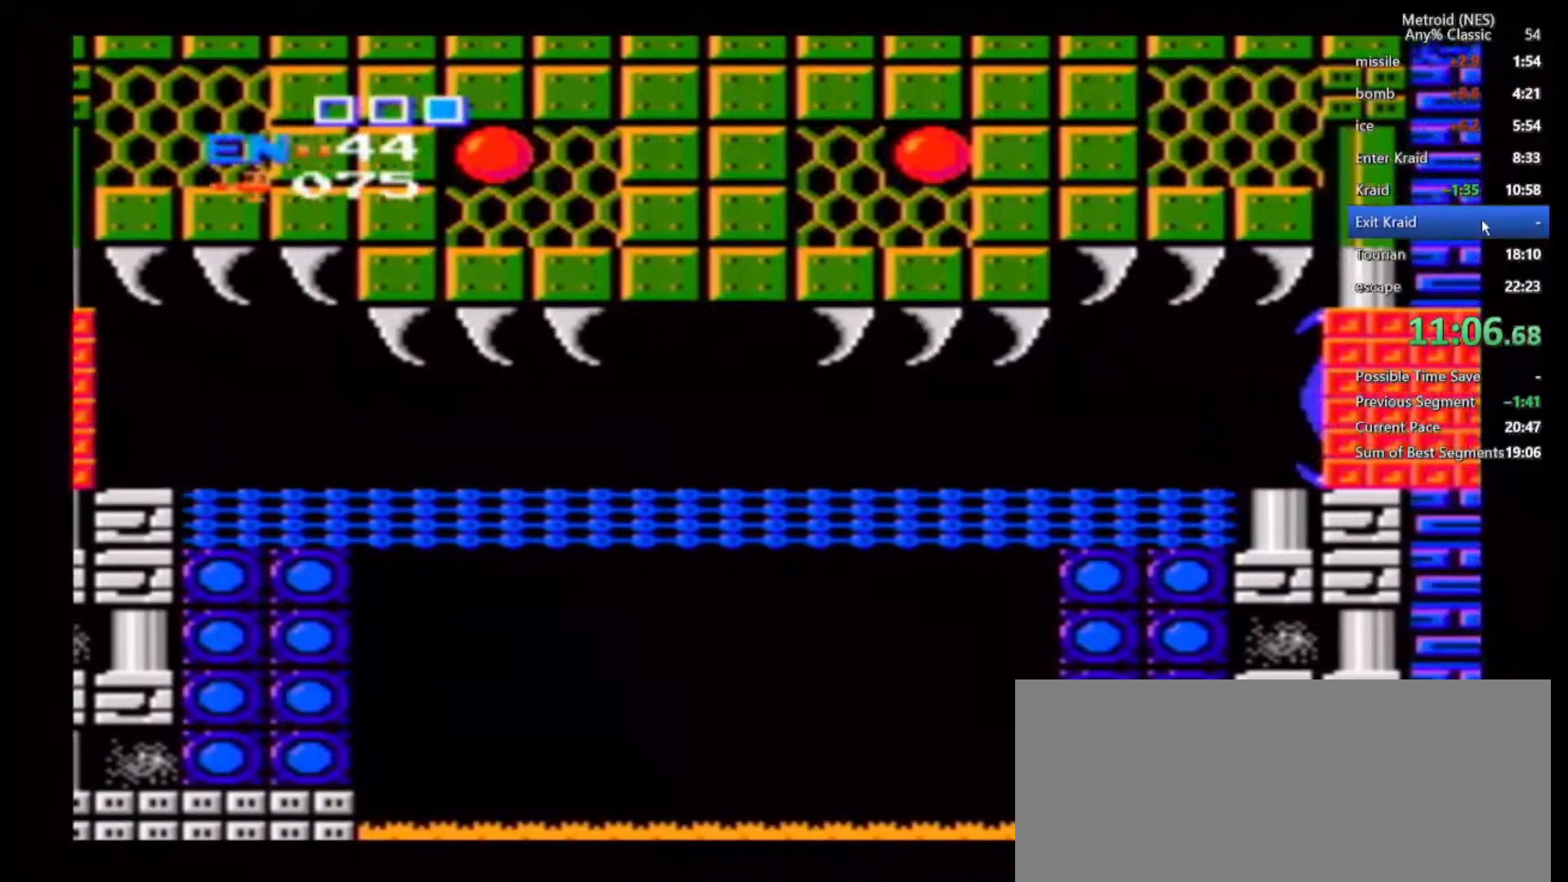
{"dt_ms": 1000, "buttons": [], "left_stick": "right", "right_stick": "center", "events": [[633, "R1", "down"], [733, "R1", "up"], [817, "left_stick", "right"]]}
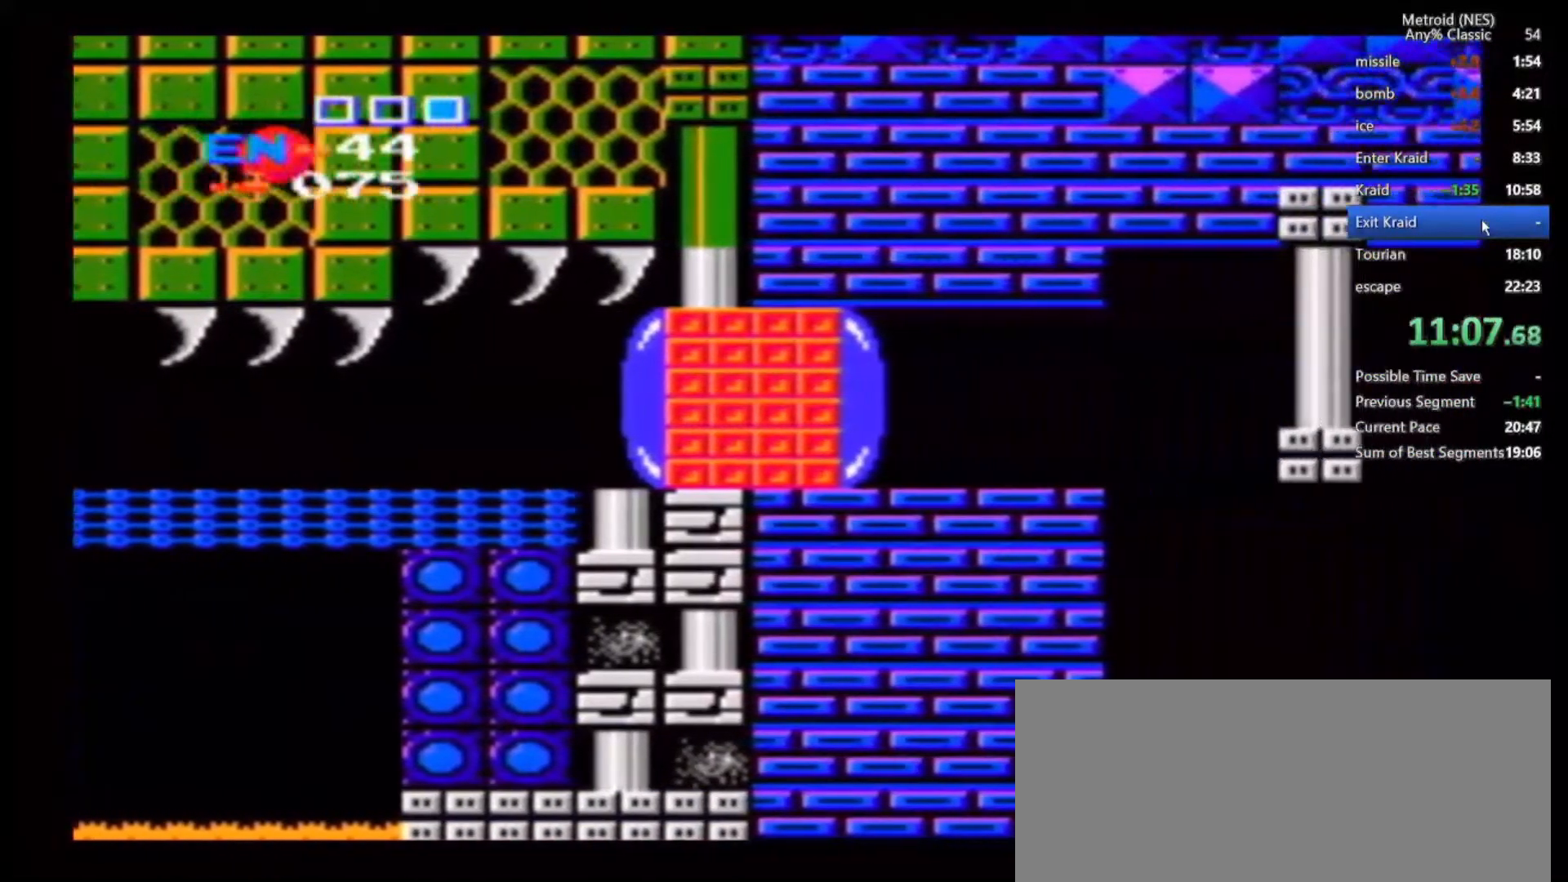
{"dt_ms": 500, "buttons": [], "left_stick": "right", "right_stick": "center", "events": []}
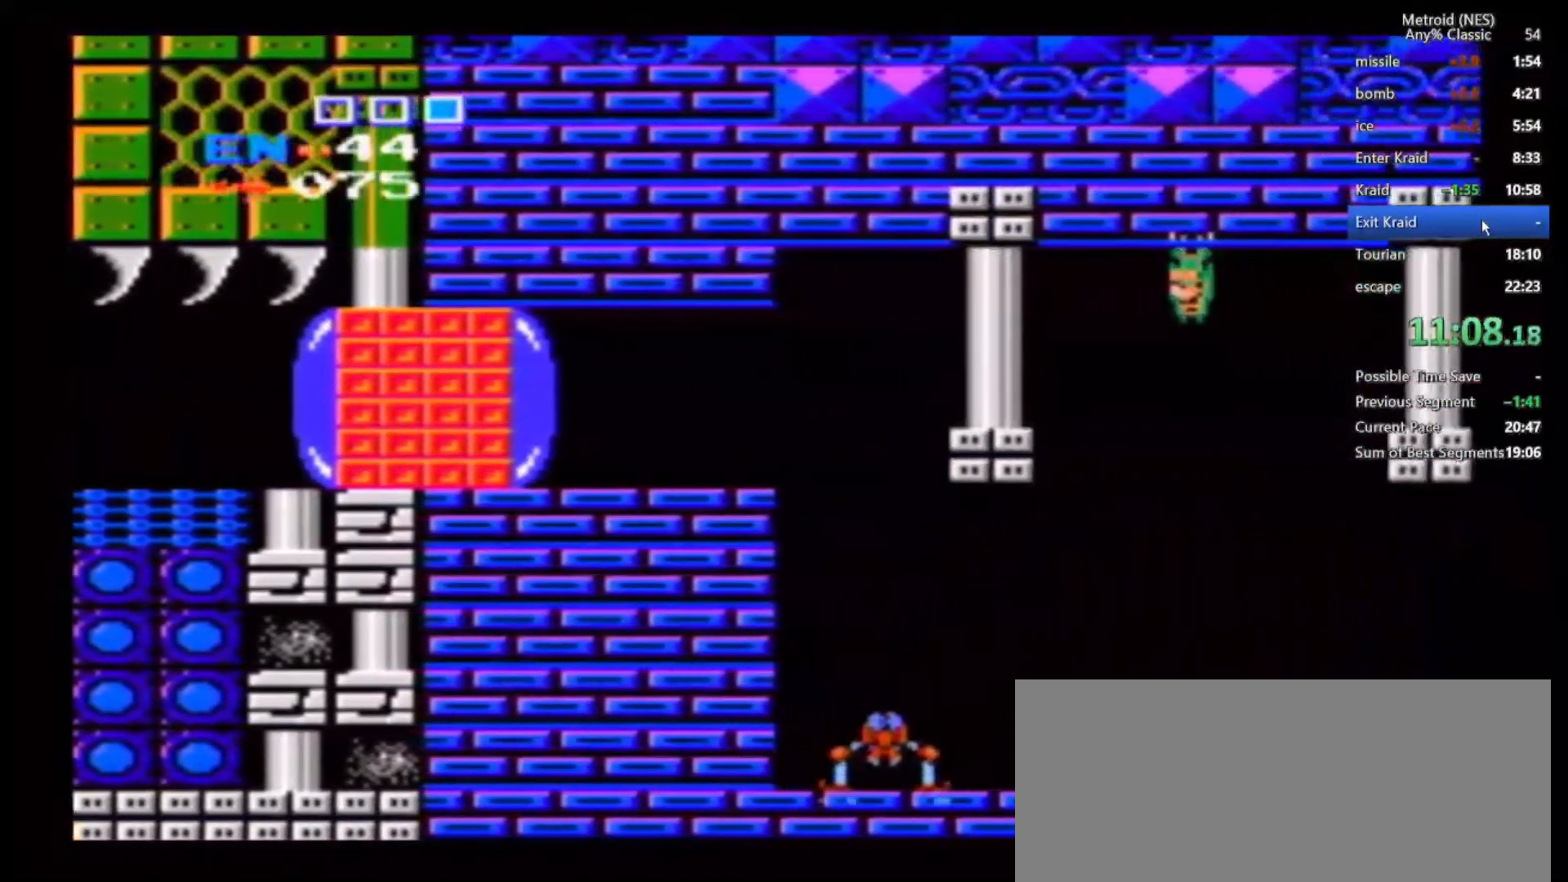
{"dt_ms": 1000, "buttons": [], "left_stick": "right", "right_stick": "center", "events": []}
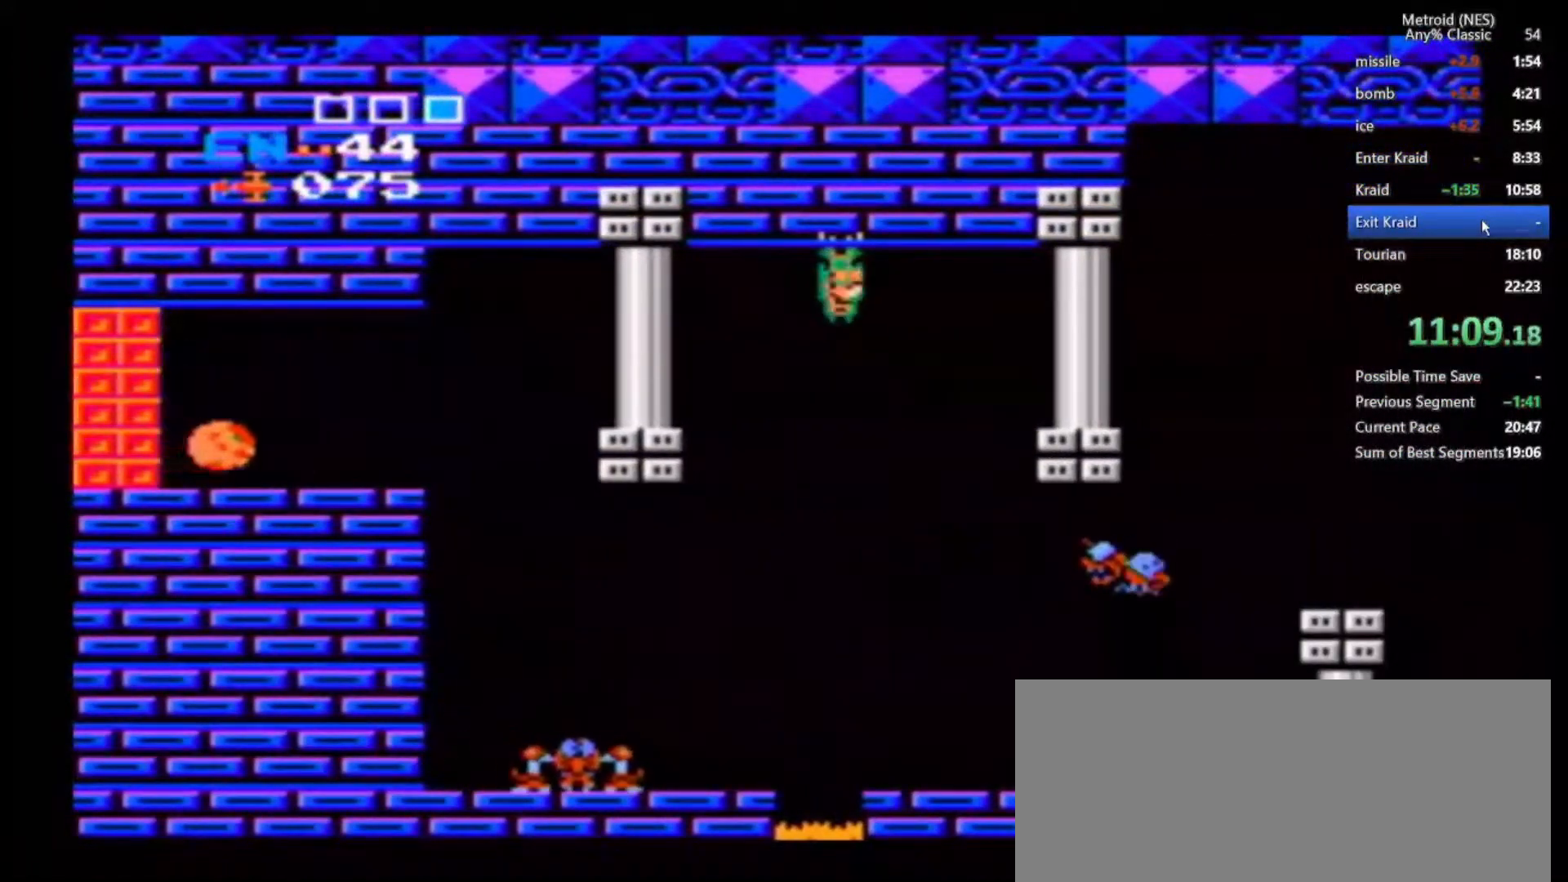
{"dt_ms": 500, "buttons": [], "left_stick": "right", "right_stick": "center", "events": []}